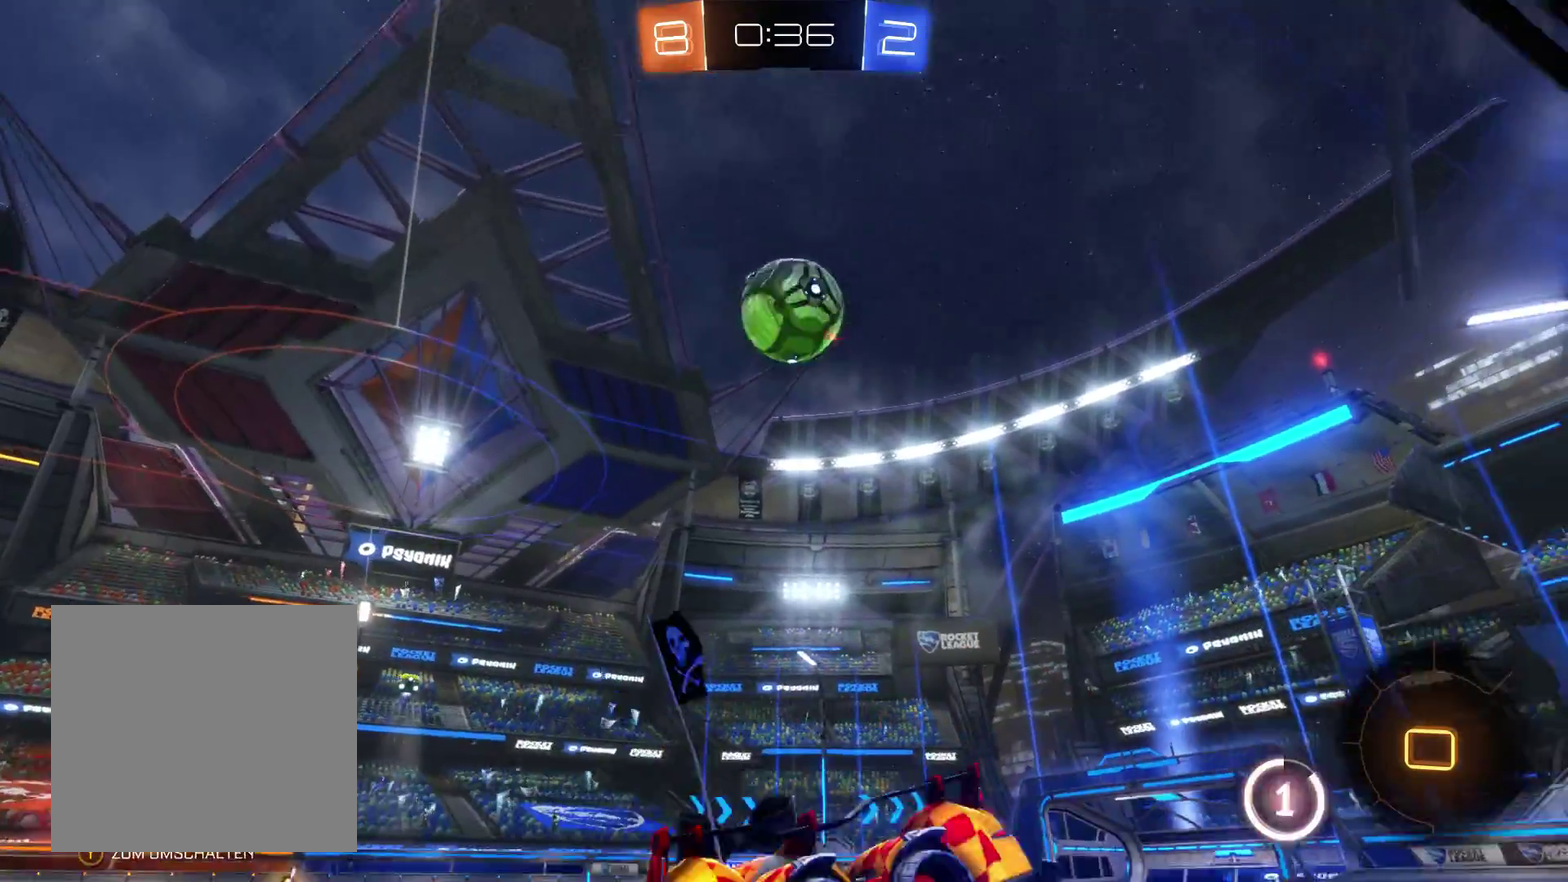
Gameplay with a controller (Xbox layout); each line is a JSON object with the inputs held at the frame after it. "events" lists button and stick changes between this image and that frame as [ms after this image, input, new state], when the widget could be followed in between.
{"buttons": ["R2"], "left_stick": "right", "right_stick": "center", "events": [[133, "left_stick", "left"], [467, "left_stick", "right"]]}
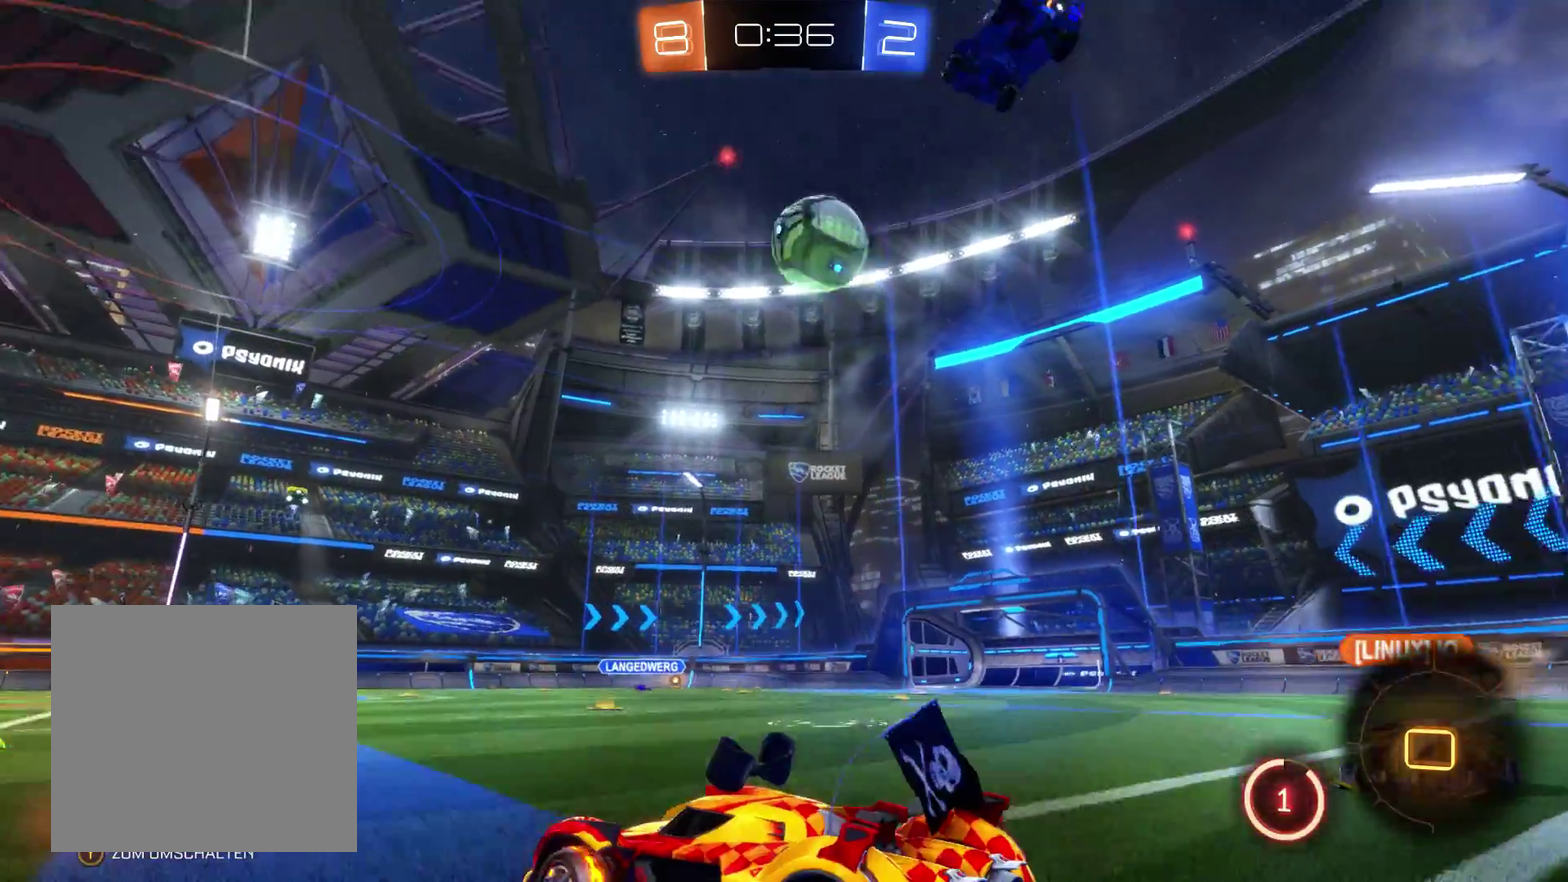
{"buttons": [], "left_stick": "left", "right_stick": "center", "events": [[367, "left_stick", "center"], [500, "R2", "up"], [500, "left_stick", "left"]]}
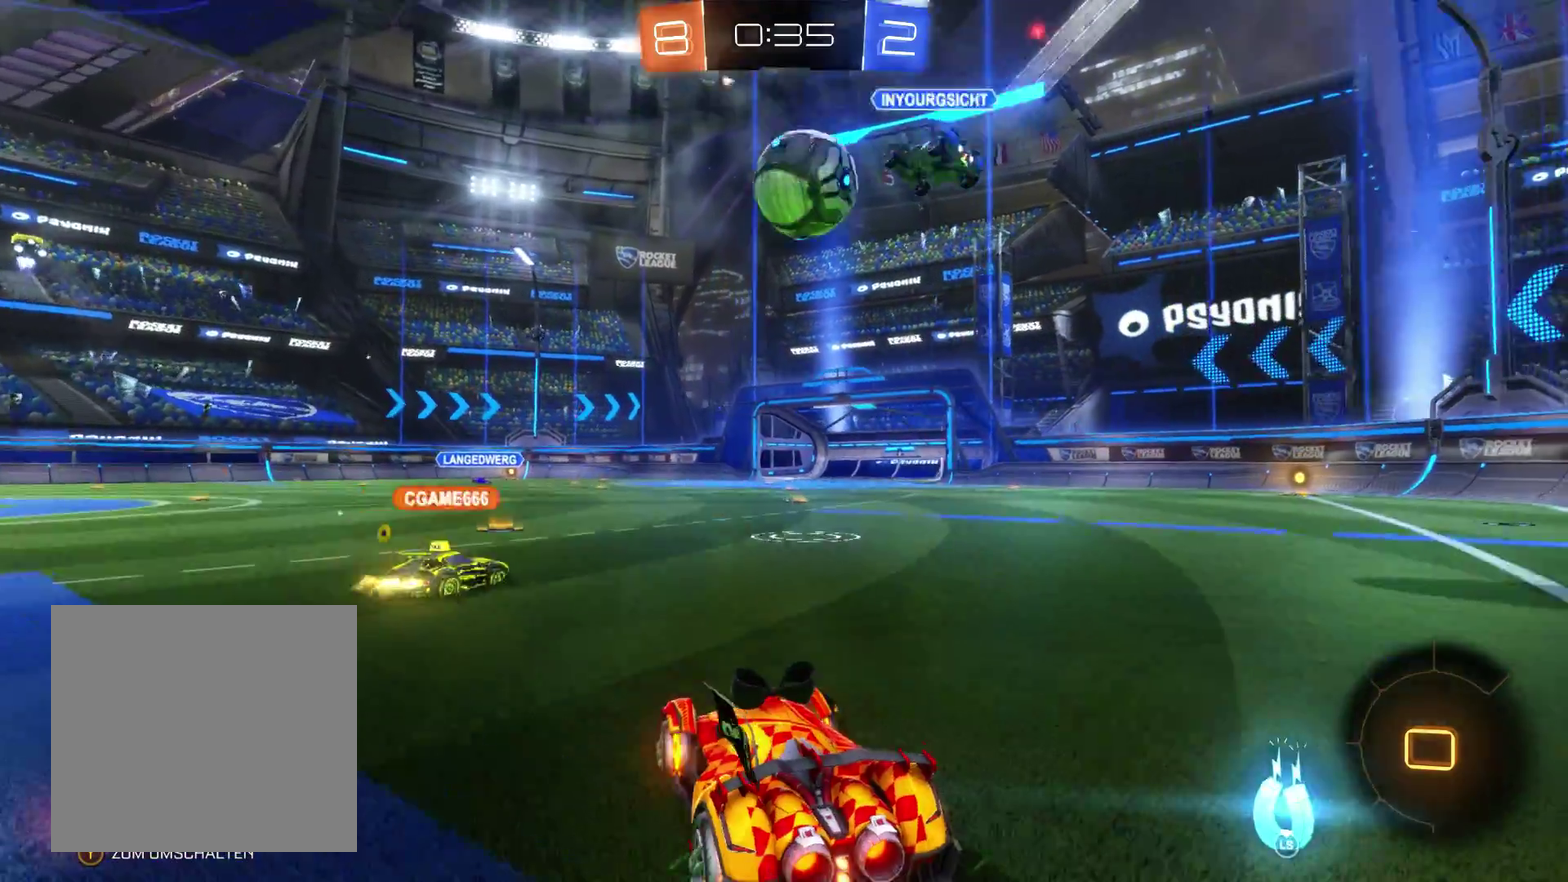
{"buttons": ["R2"], "left_stick": "left", "right_stick": "center", "events": [[467, "R2", "down"]]}
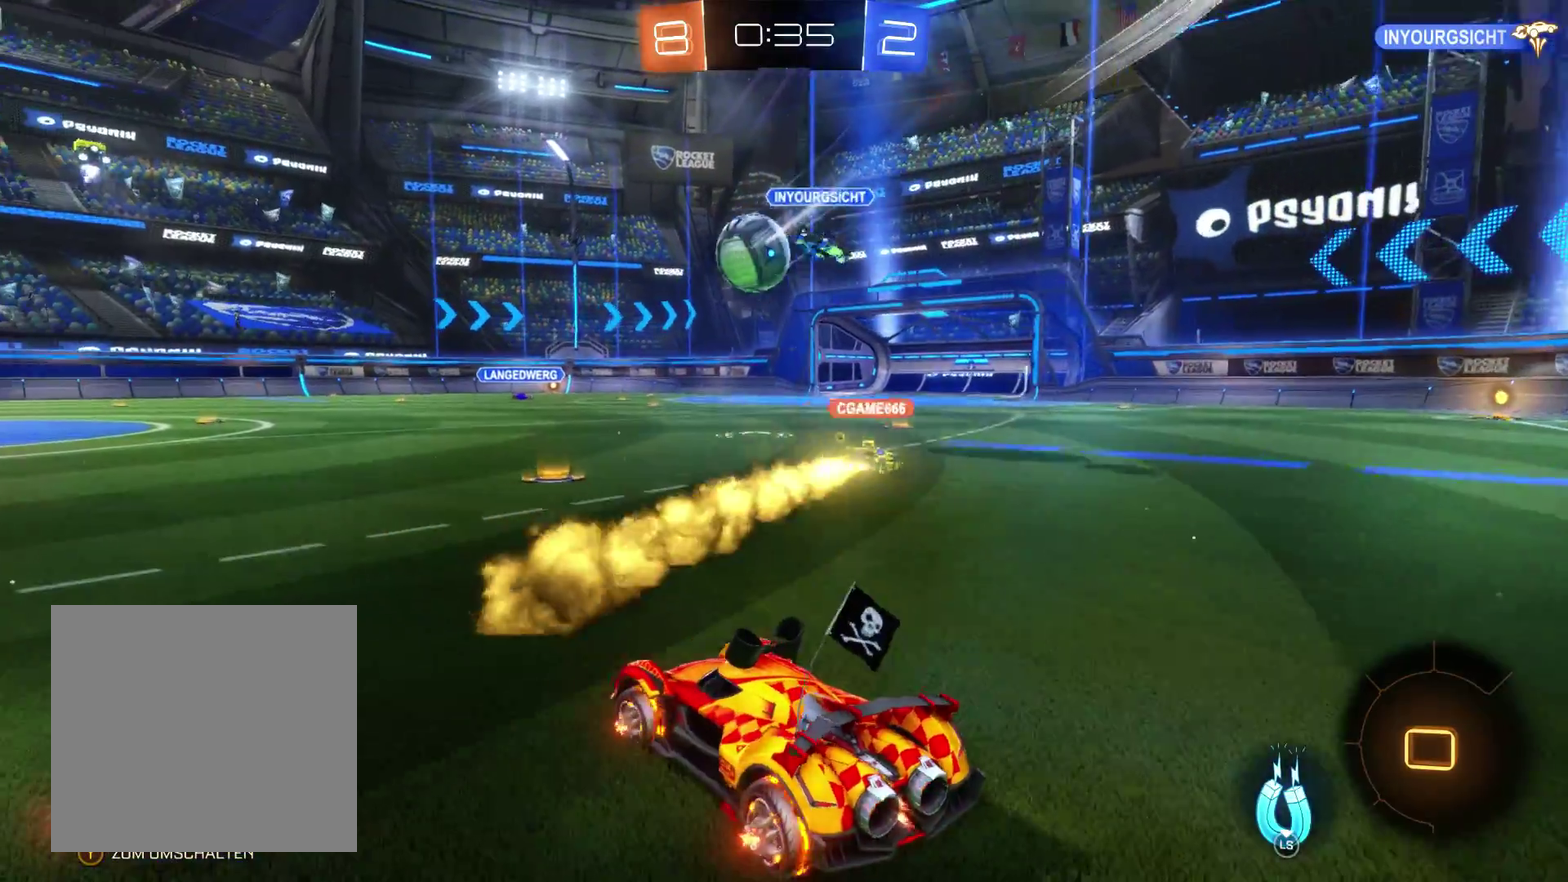
{"buttons": ["R2"], "left_stick": "up", "right_stick": "center", "events": [[300, "left_stick", "up-left"], [367, "left_stick", "up"], [400, "A", "down"], [467, "A", "up"]]}
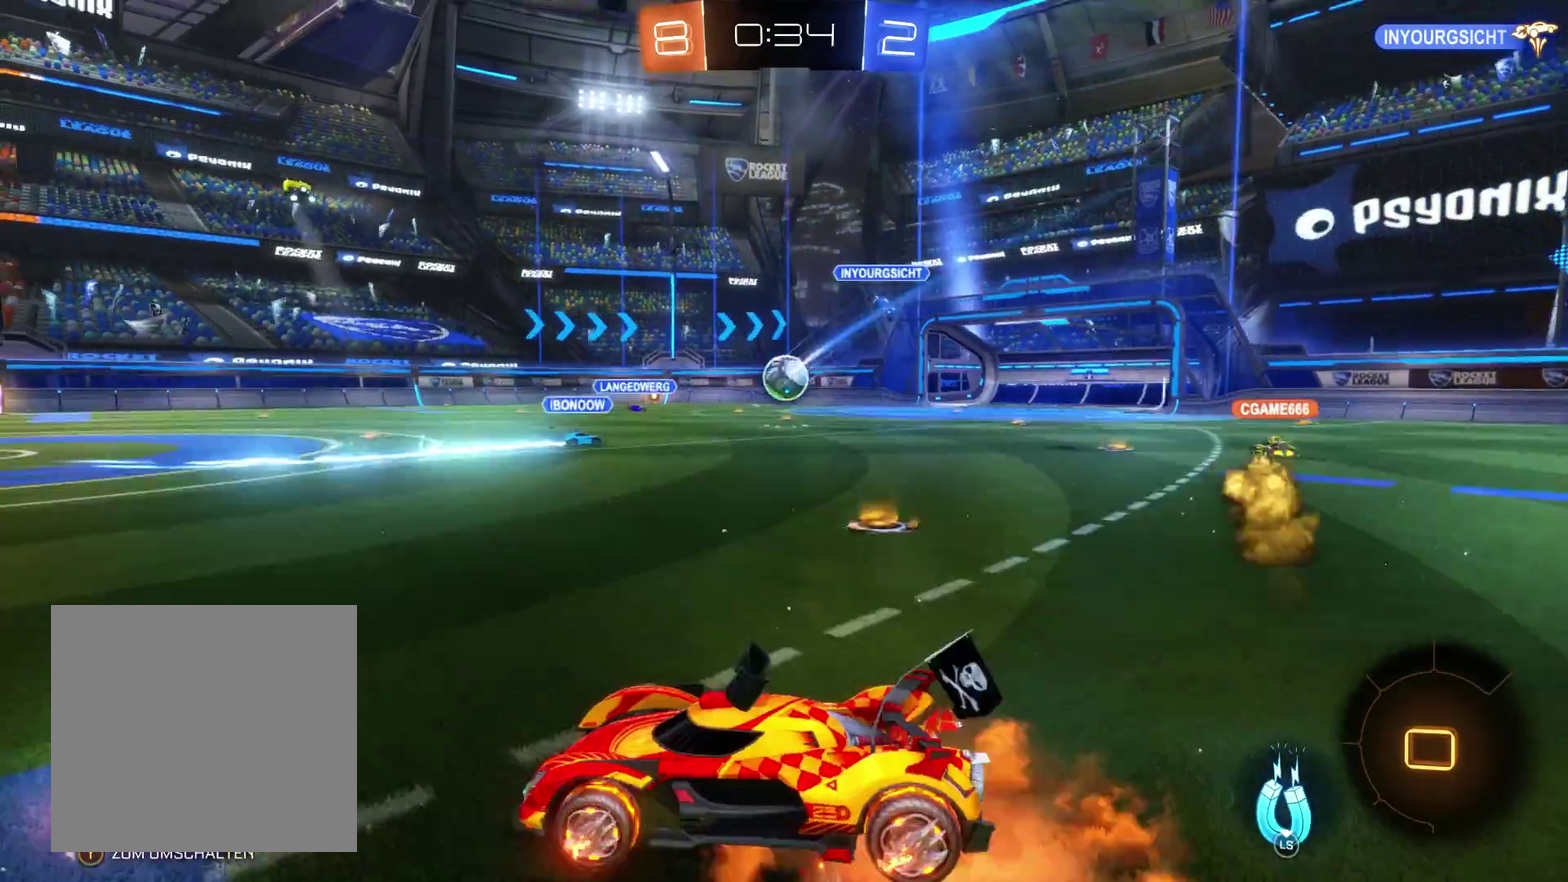
{"buttons": ["R2"], "left_stick": "center", "right_stick": "center", "events": [[33, "A", "down"], [167, "A", "up"], [367, "left_stick", "center"]]}
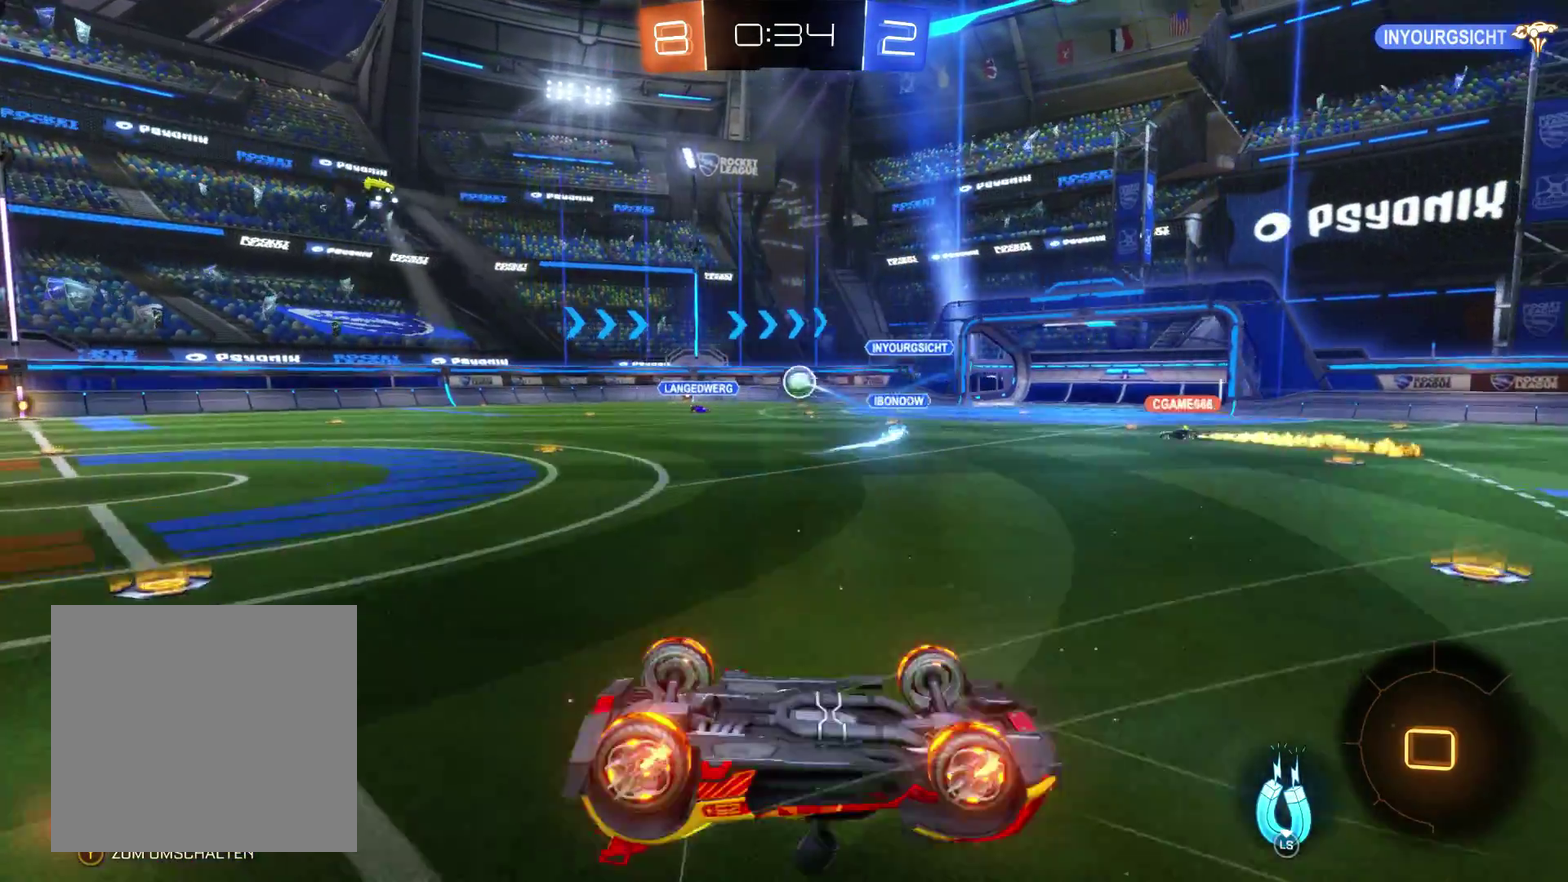
{"buttons": ["R2"], "left_stick": "right", "right_stick": "center", "events": [[400, "left_stick", "right"]]}
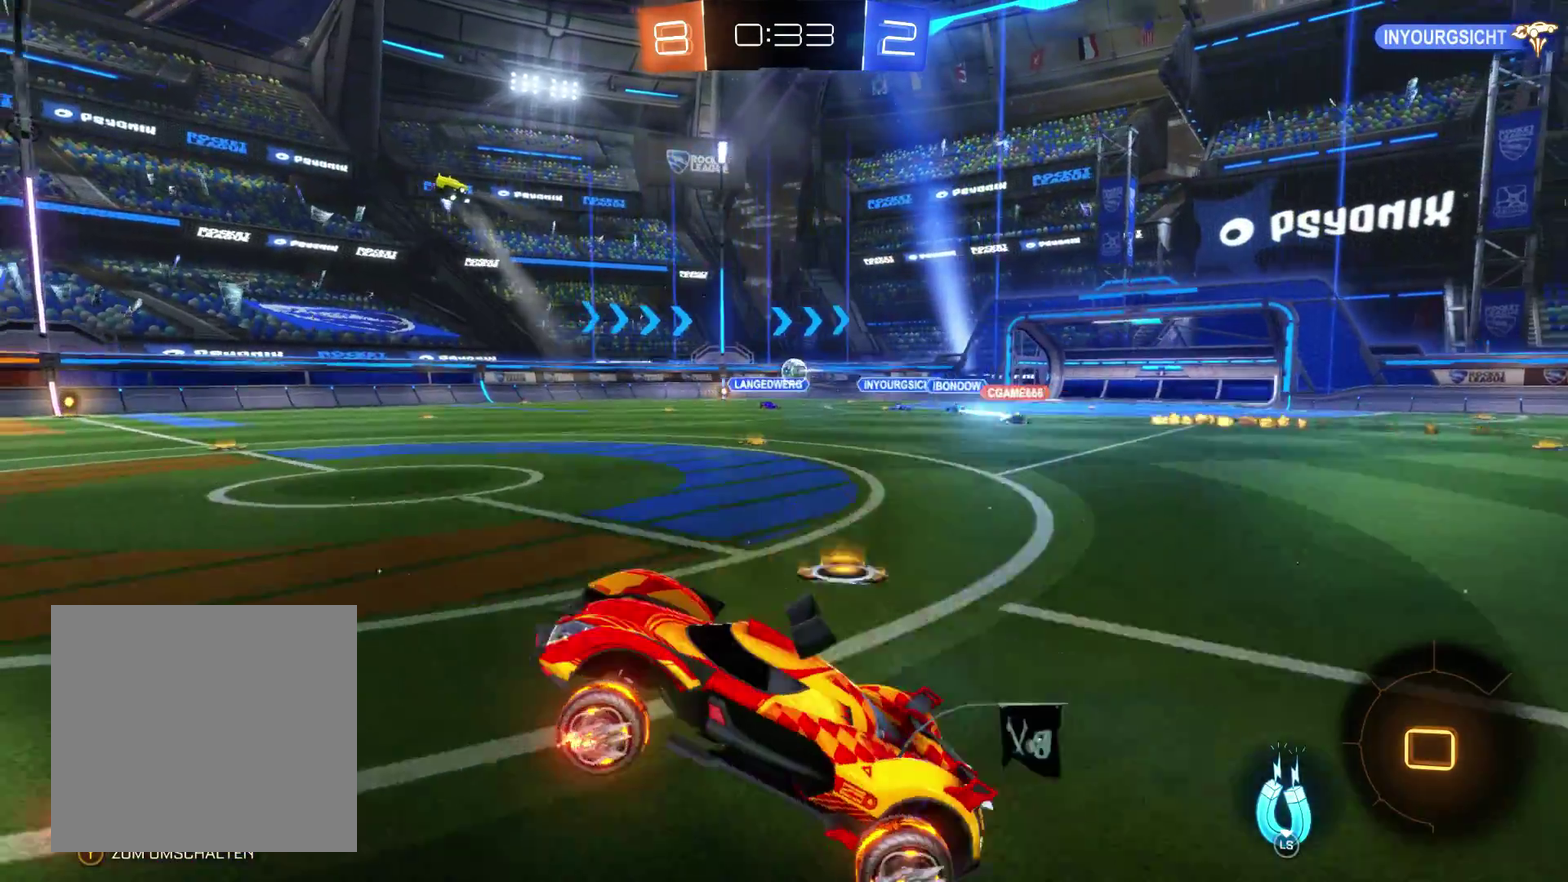
{"buttons": ["R2"], "left_stick": "center", "right_stick": "center", "events": [[100, "left_stick", "center"]]}
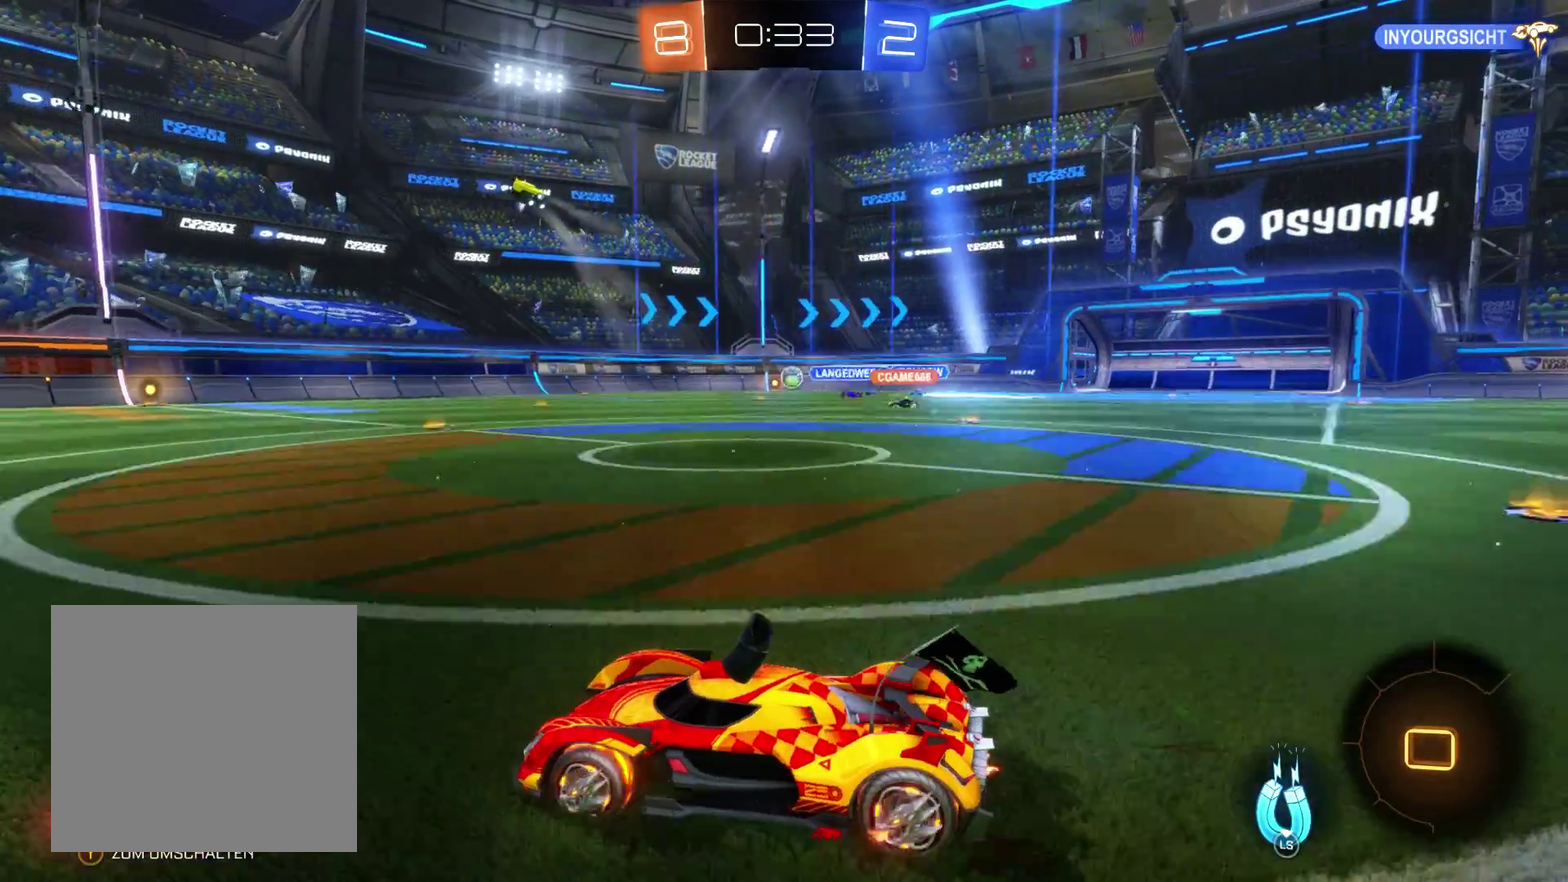
{"buttons": ["R2"], "left_stick": "center", "right_stick": "center", "events": [[33, "left_stick", "right"], [100, "left_stick", "center"]]}
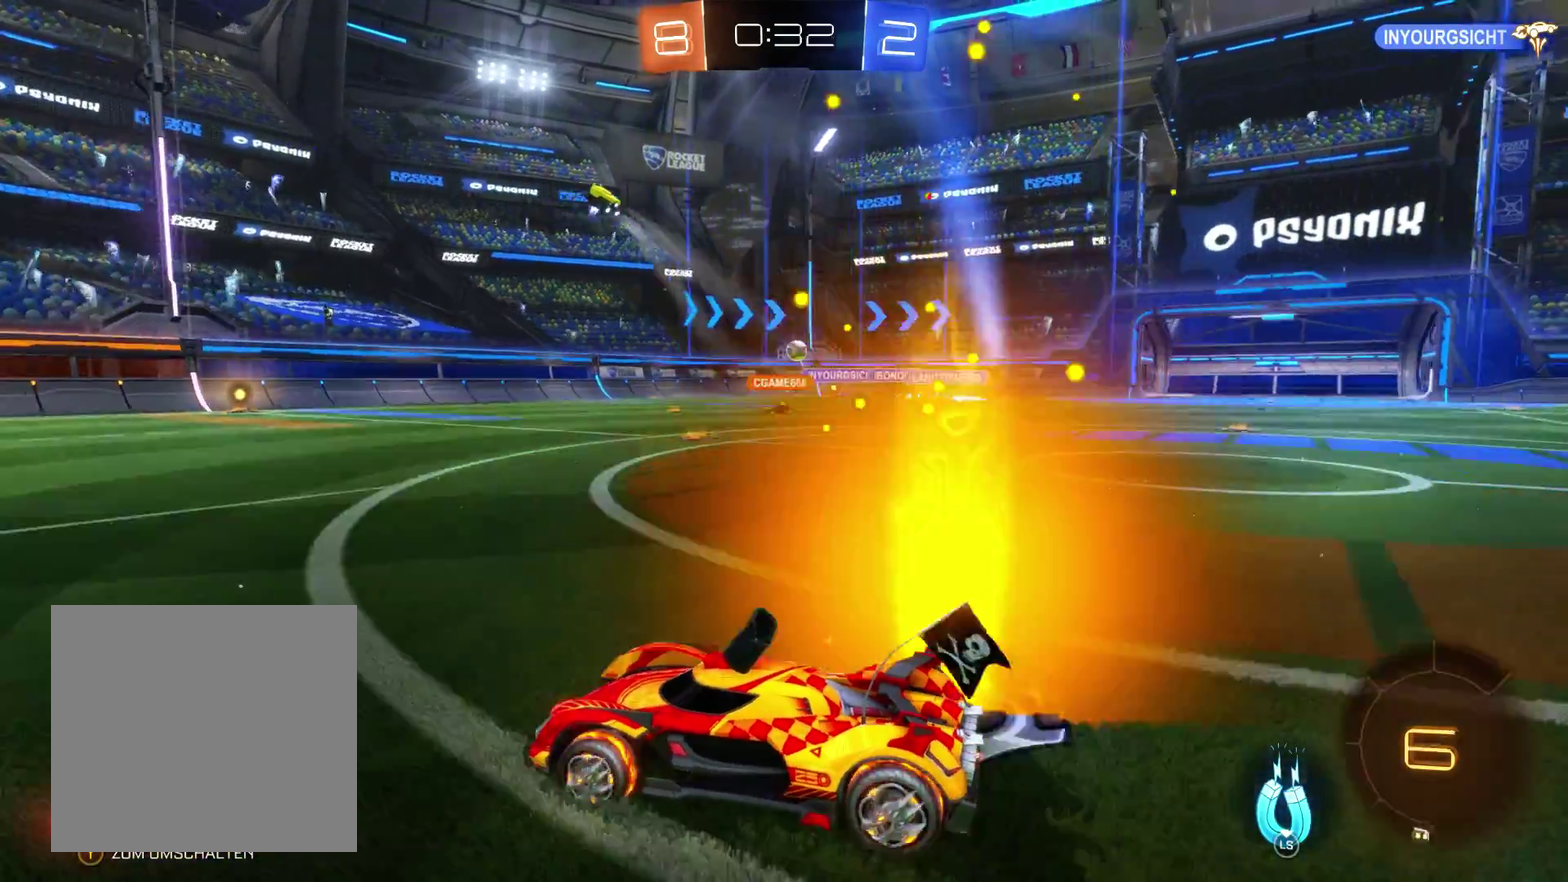
{"buttons": ["R2"], "left_stick": "left", "right_stick": "center", "events": [[233, "left_stick", "left"]]}
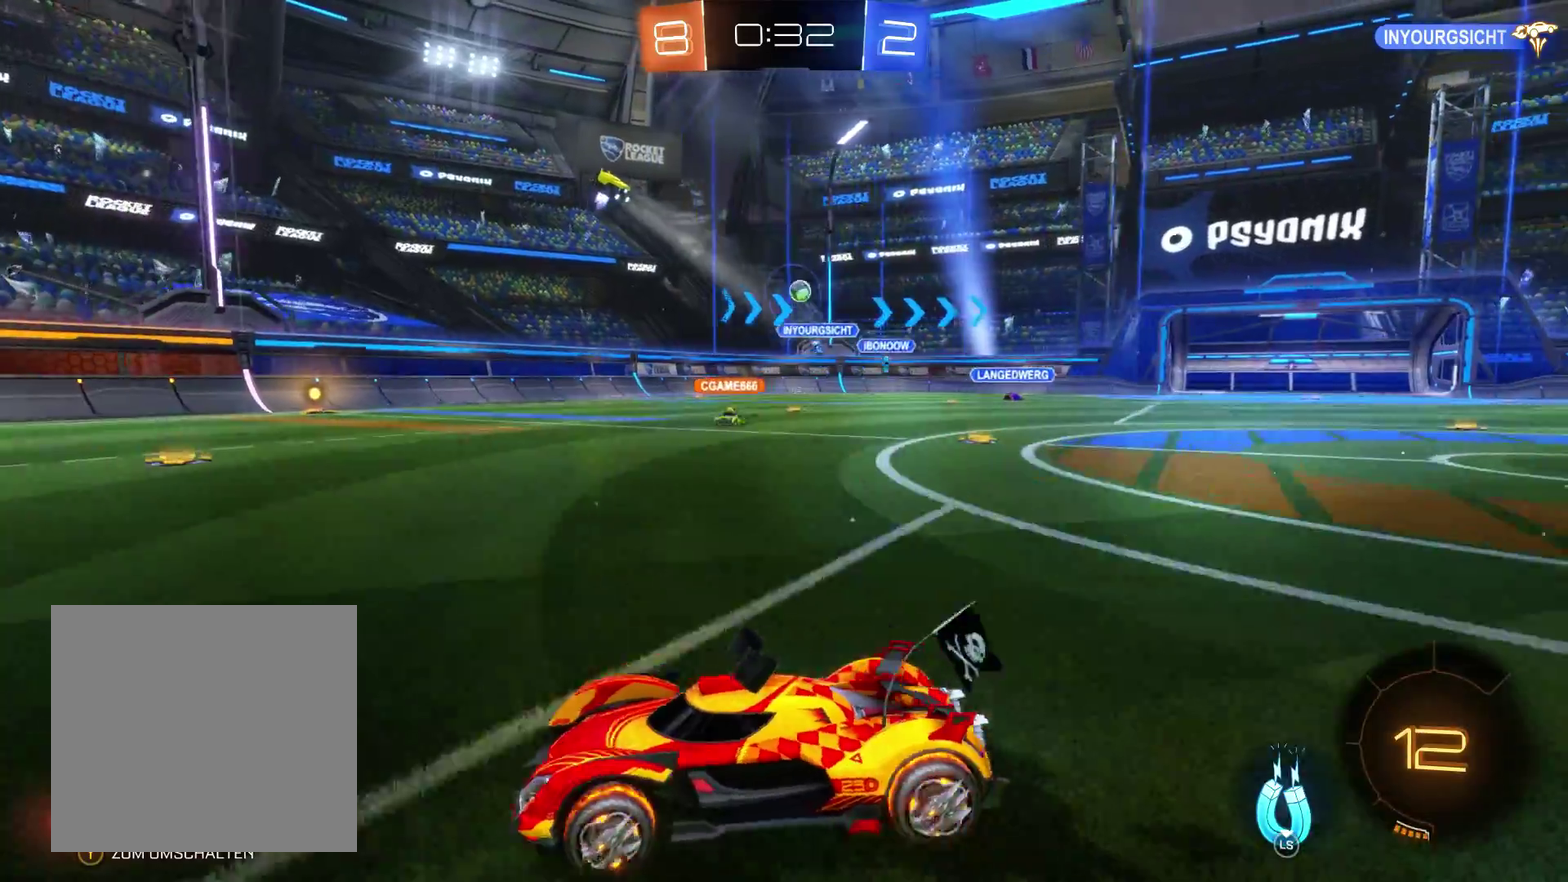
{"buttons": [], "left_stick": "center", "right_stick": "center", "events": [[100, "left_stick", "center"], [233, "left_stick", "right"], [500, "R2", "up"], [500, "left_stick", "center"]]}
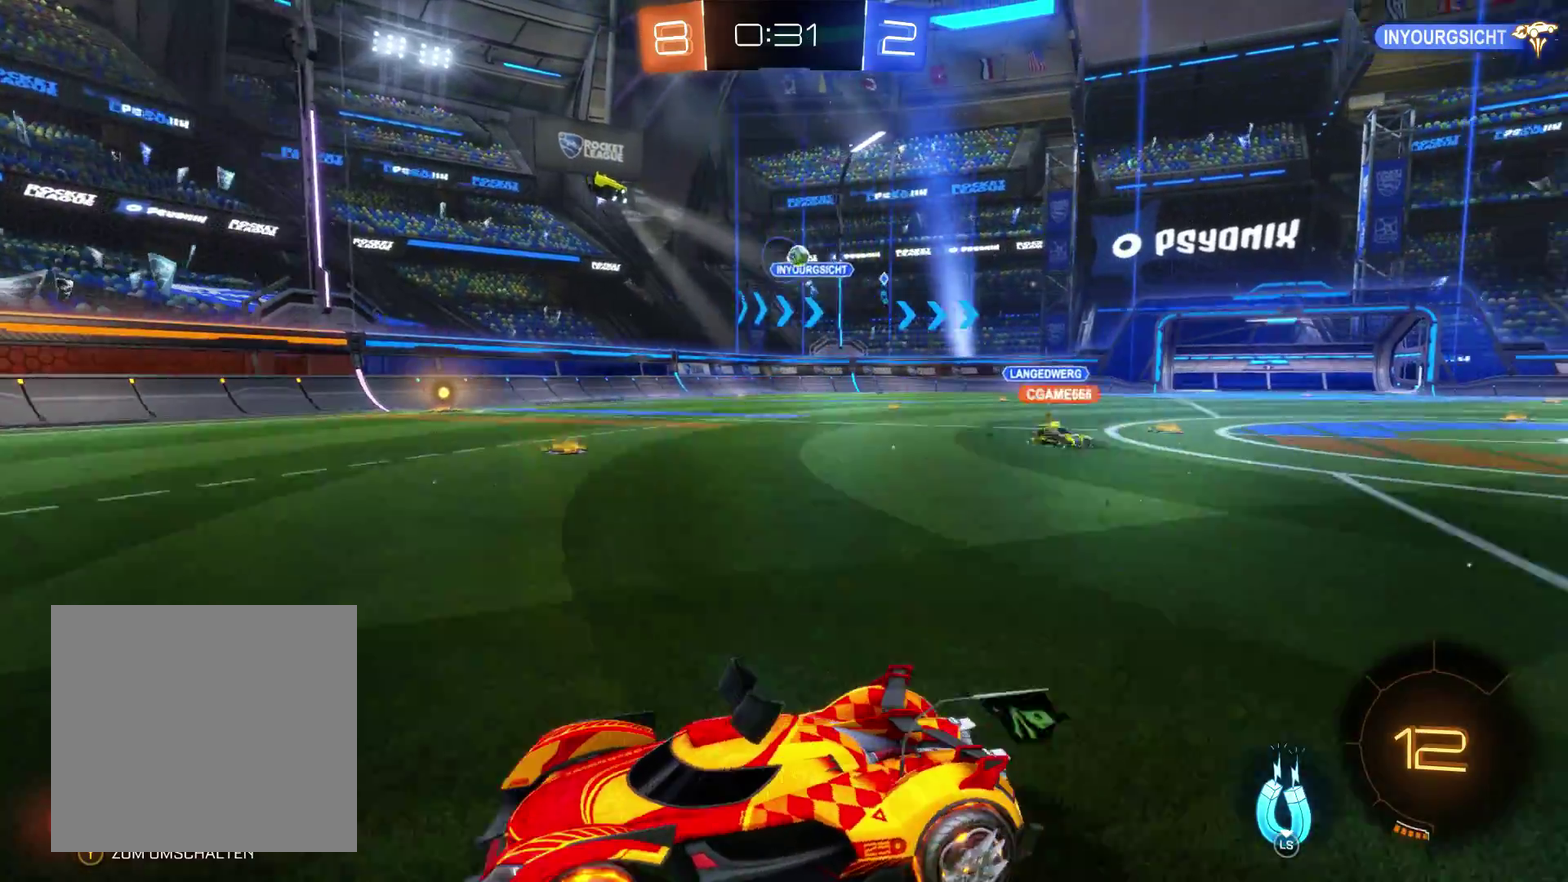
{"buttons": [], "left_stick": "right", "right_stick": "center", "events": [[367, "left_stick", "right"]]}
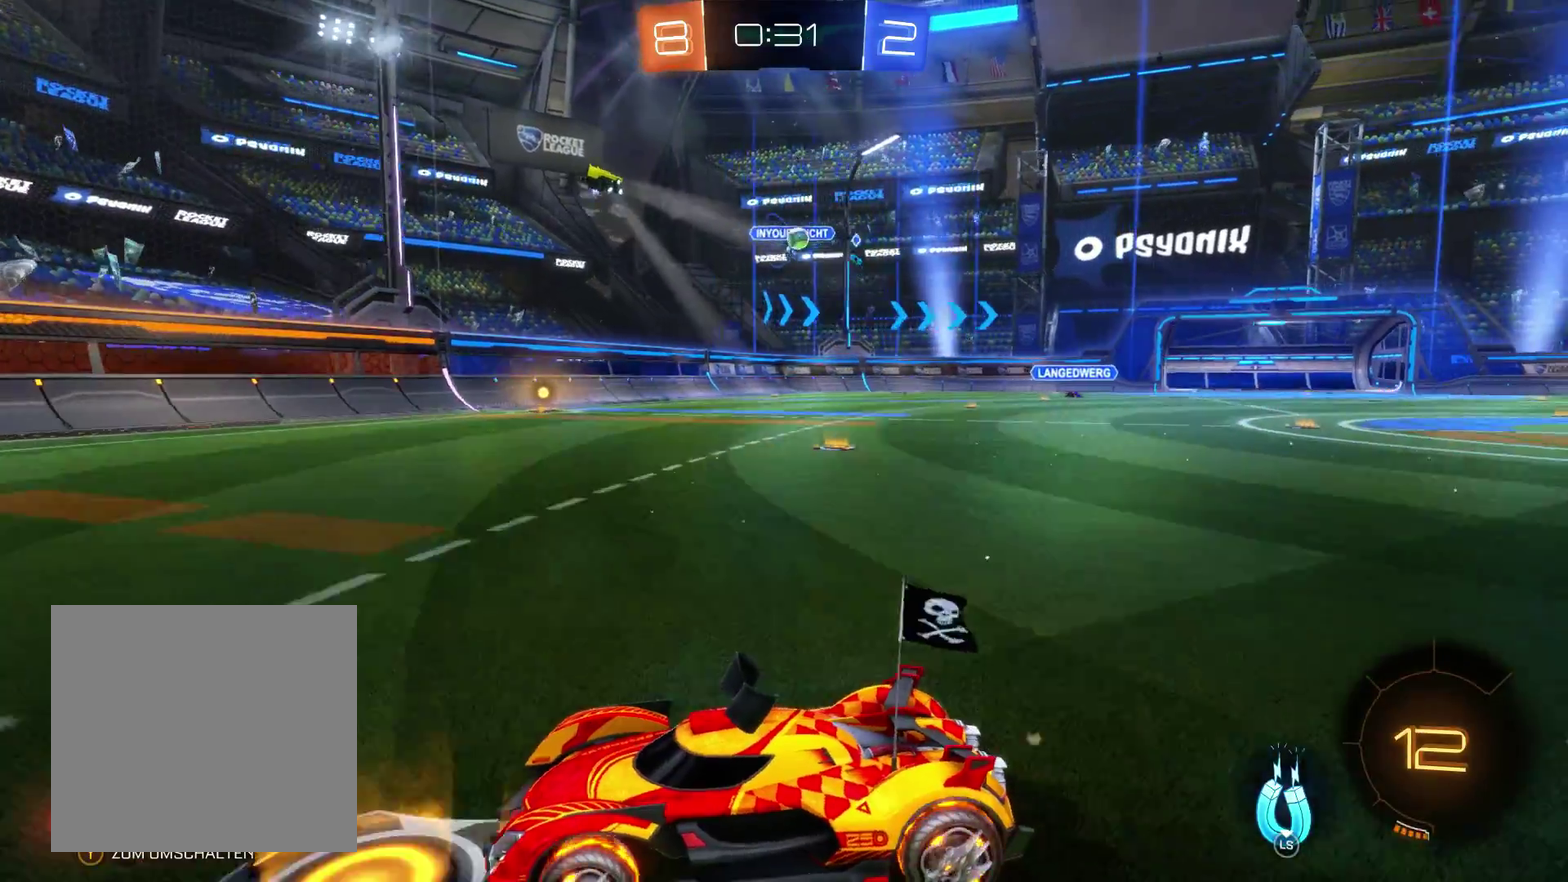
{"buttons": ["R2"], "left_stick": "center", "right_stick": "center", "events": [[267, "R2", "down"], [467, "left_stick", "center"]]}
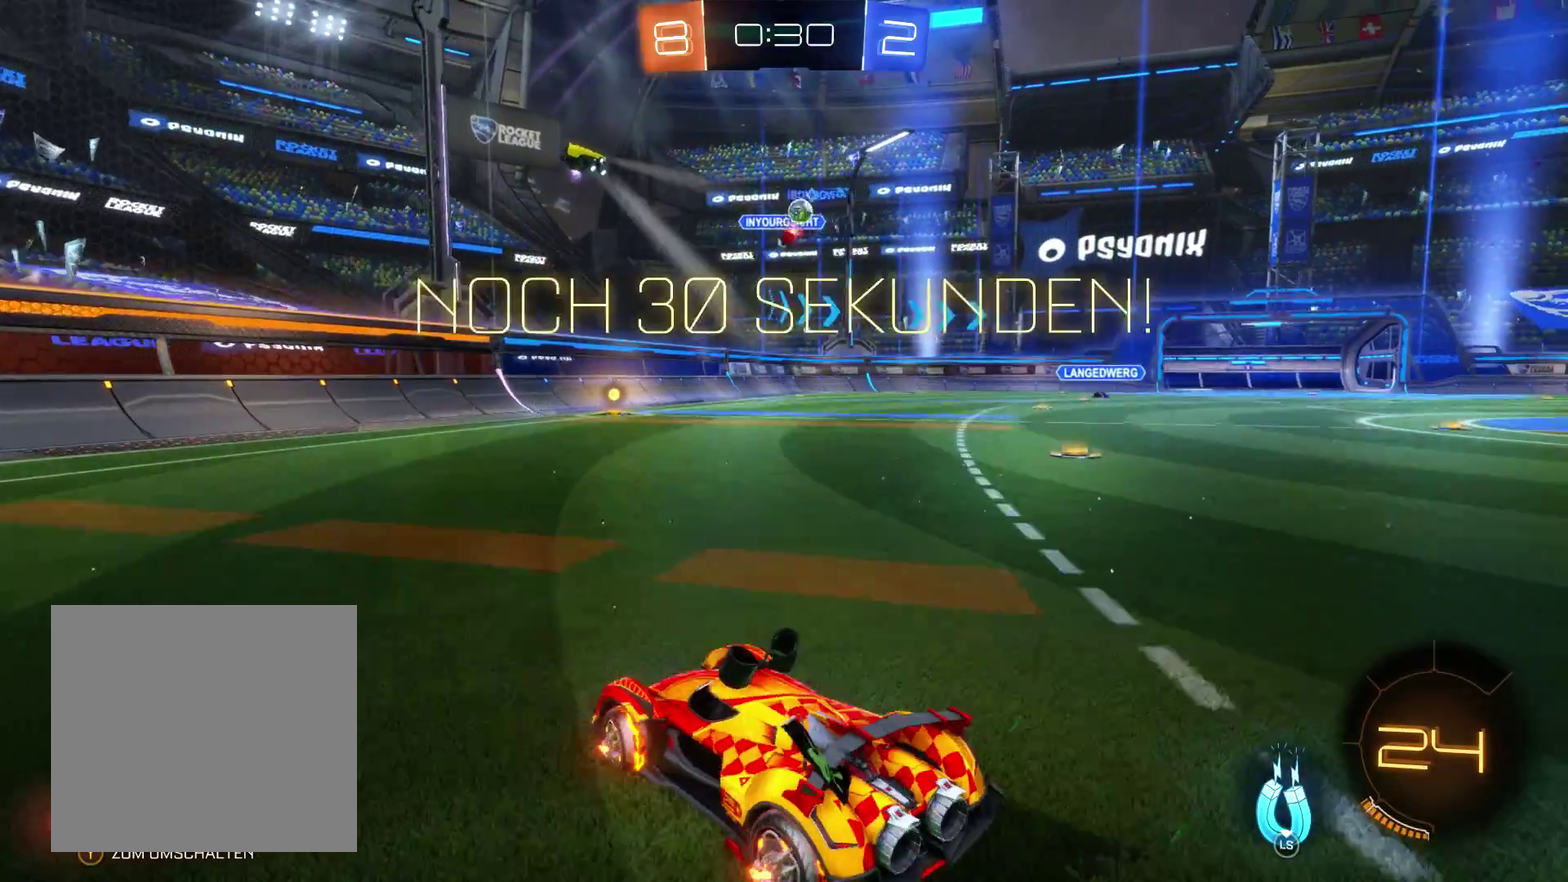
{"buttons": ["R1"], "left_stick": "right", "right_stick": "center", "events": [[200, "left_stick", "right"], [233, "R2", "up"], [433, "R1", "down"]]}
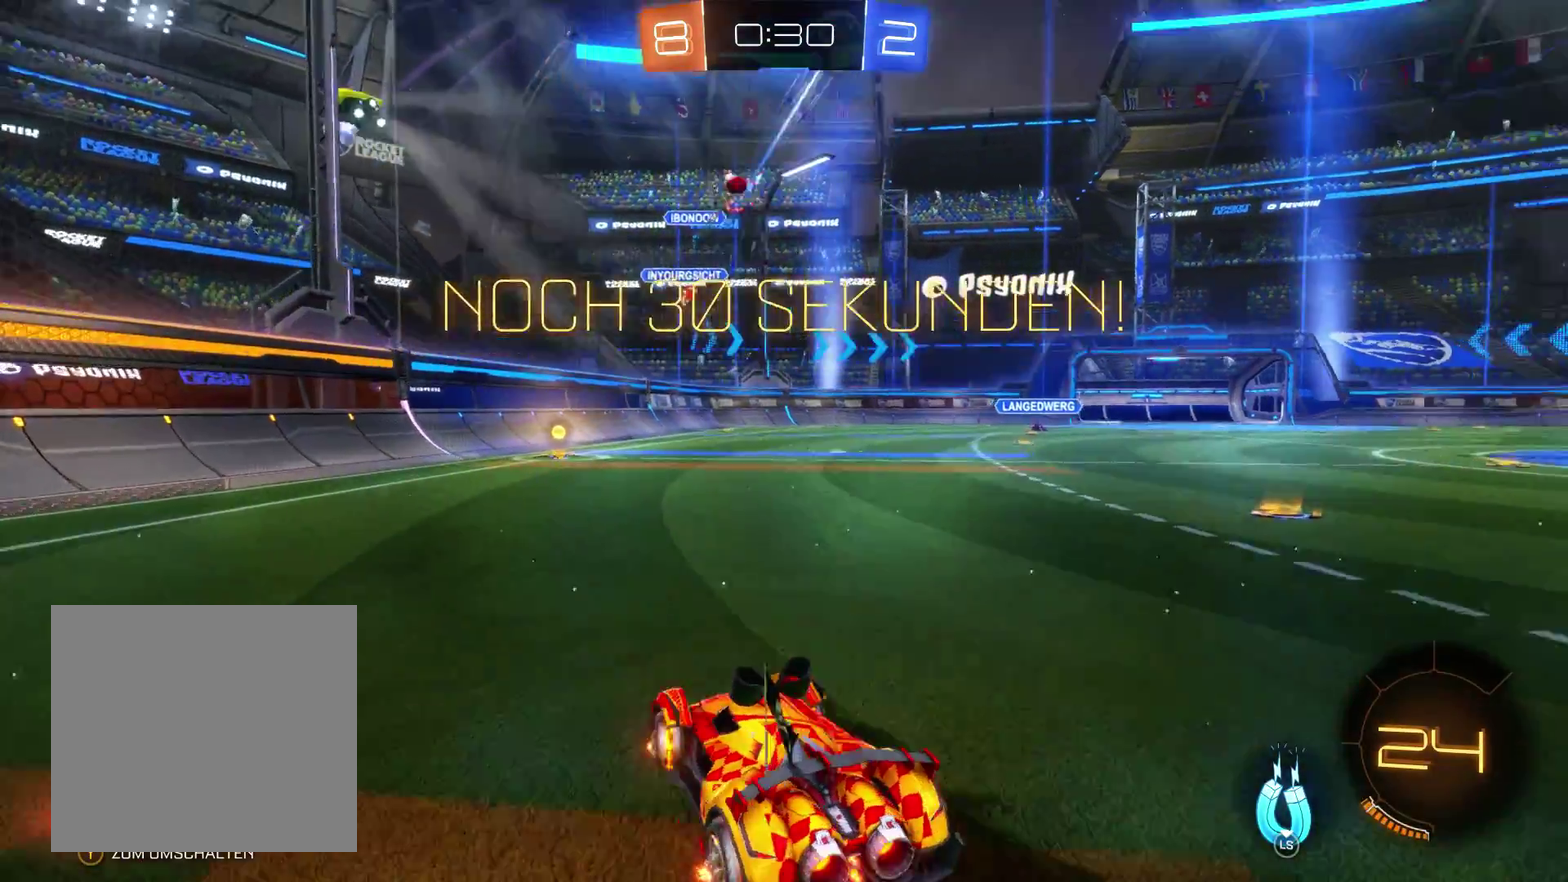
{"buttons": [], "left_stick": "right", "right_stick": "center", "events": [[133, "R1", "up"]]}
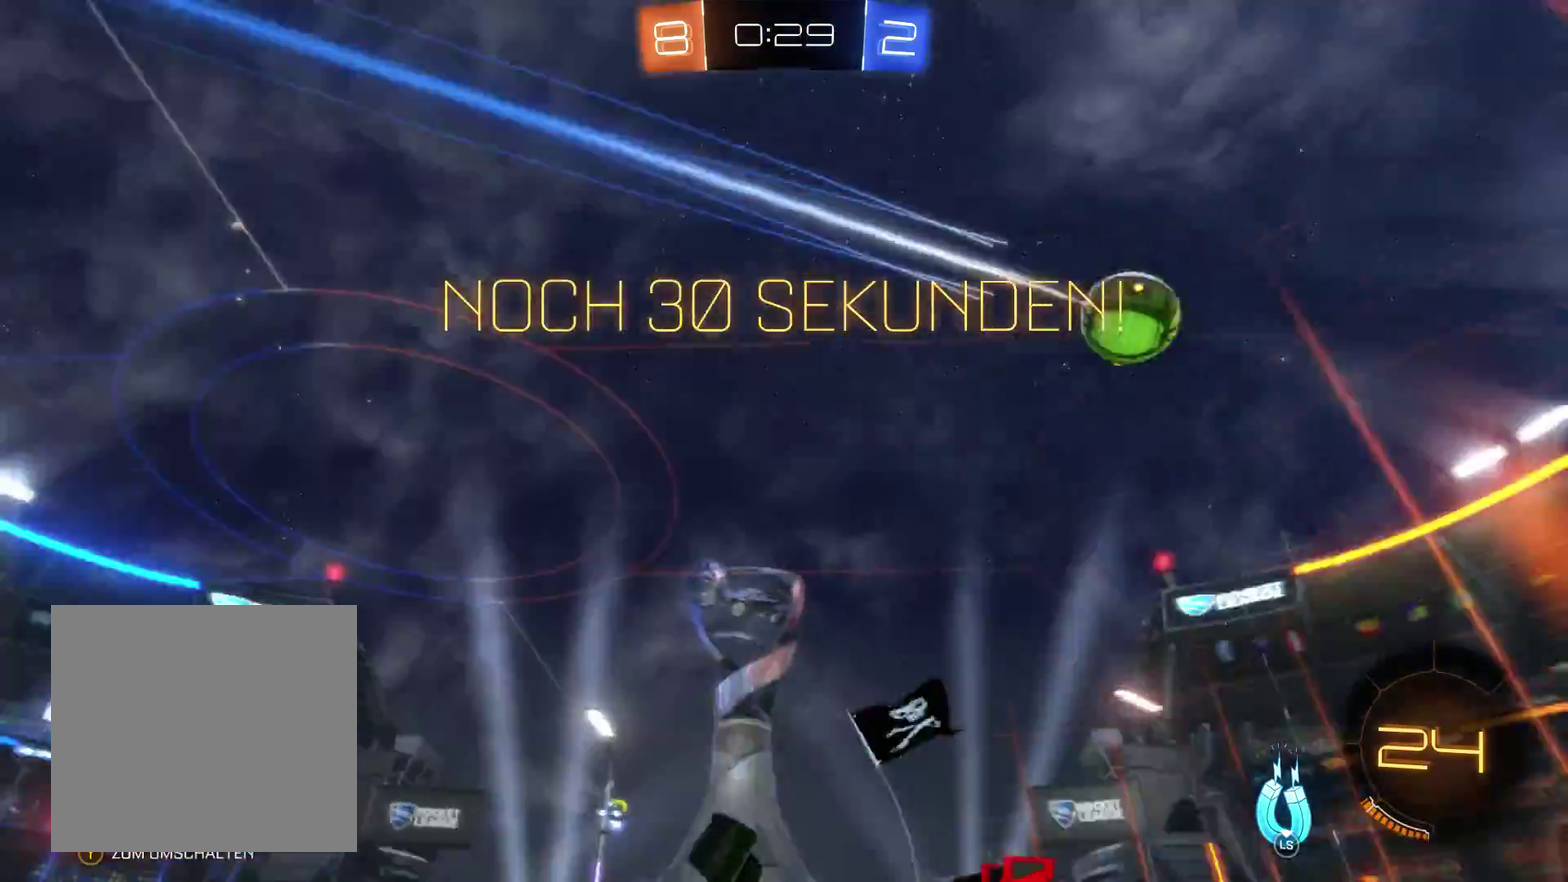
{"buttons": [], "left_stick": "center", "right_stick": "center", "events": [[367, "left_stick", "center"]]}
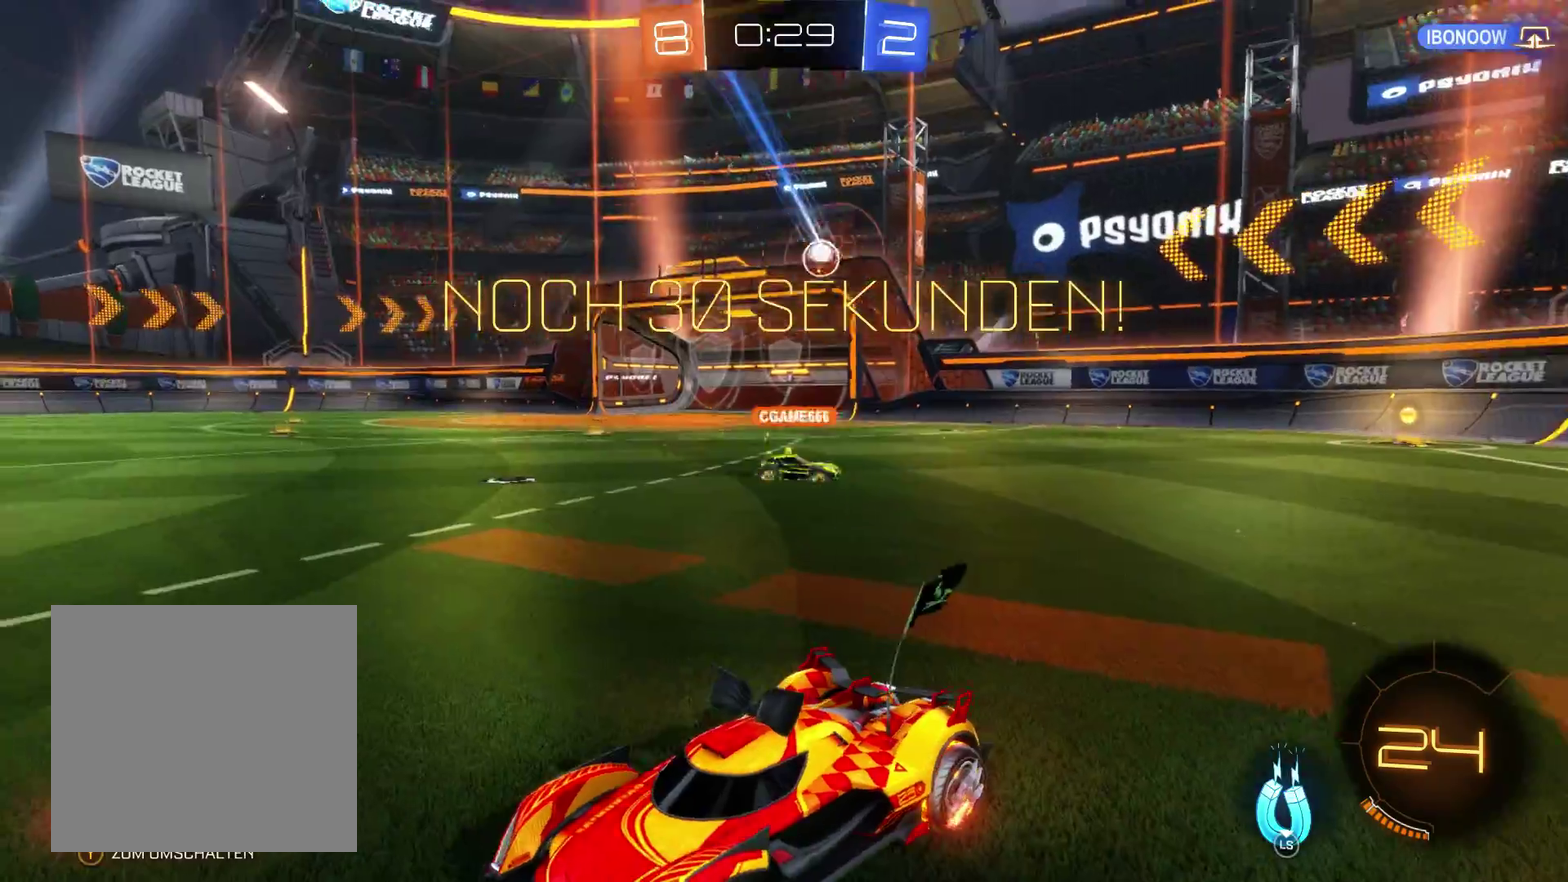
{"buttons": ["R2"], "left_stick": "right", "right_stick": "center", "events": [[333, "left_stick", "right"], [367, "R2", "down"]]}
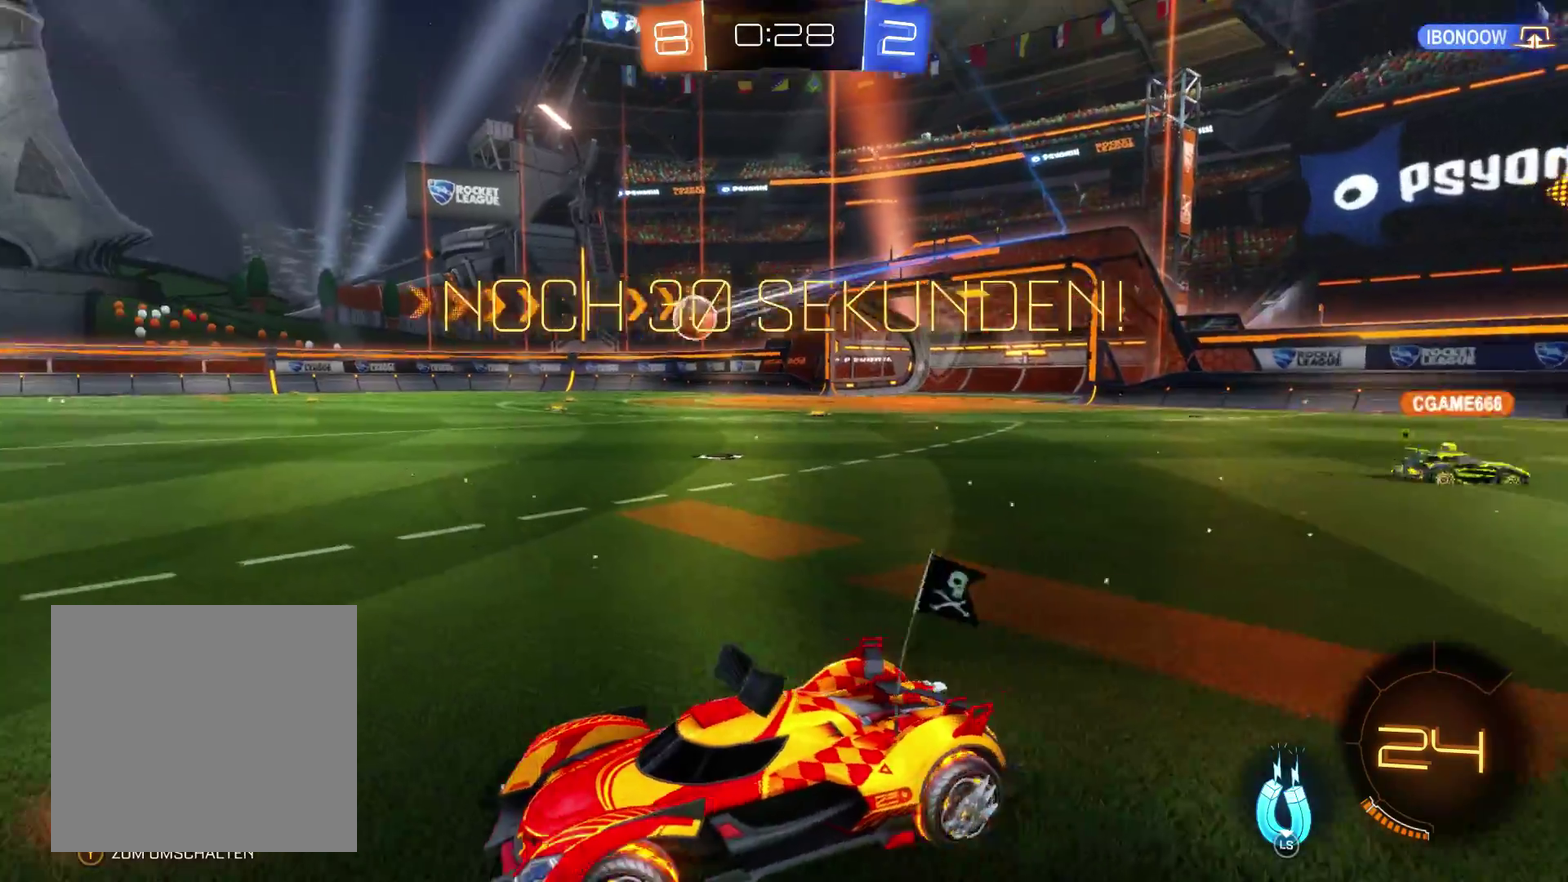
{"buttons": ["R2"], "left_stick": "right", "right_stick": "center", "events": []}
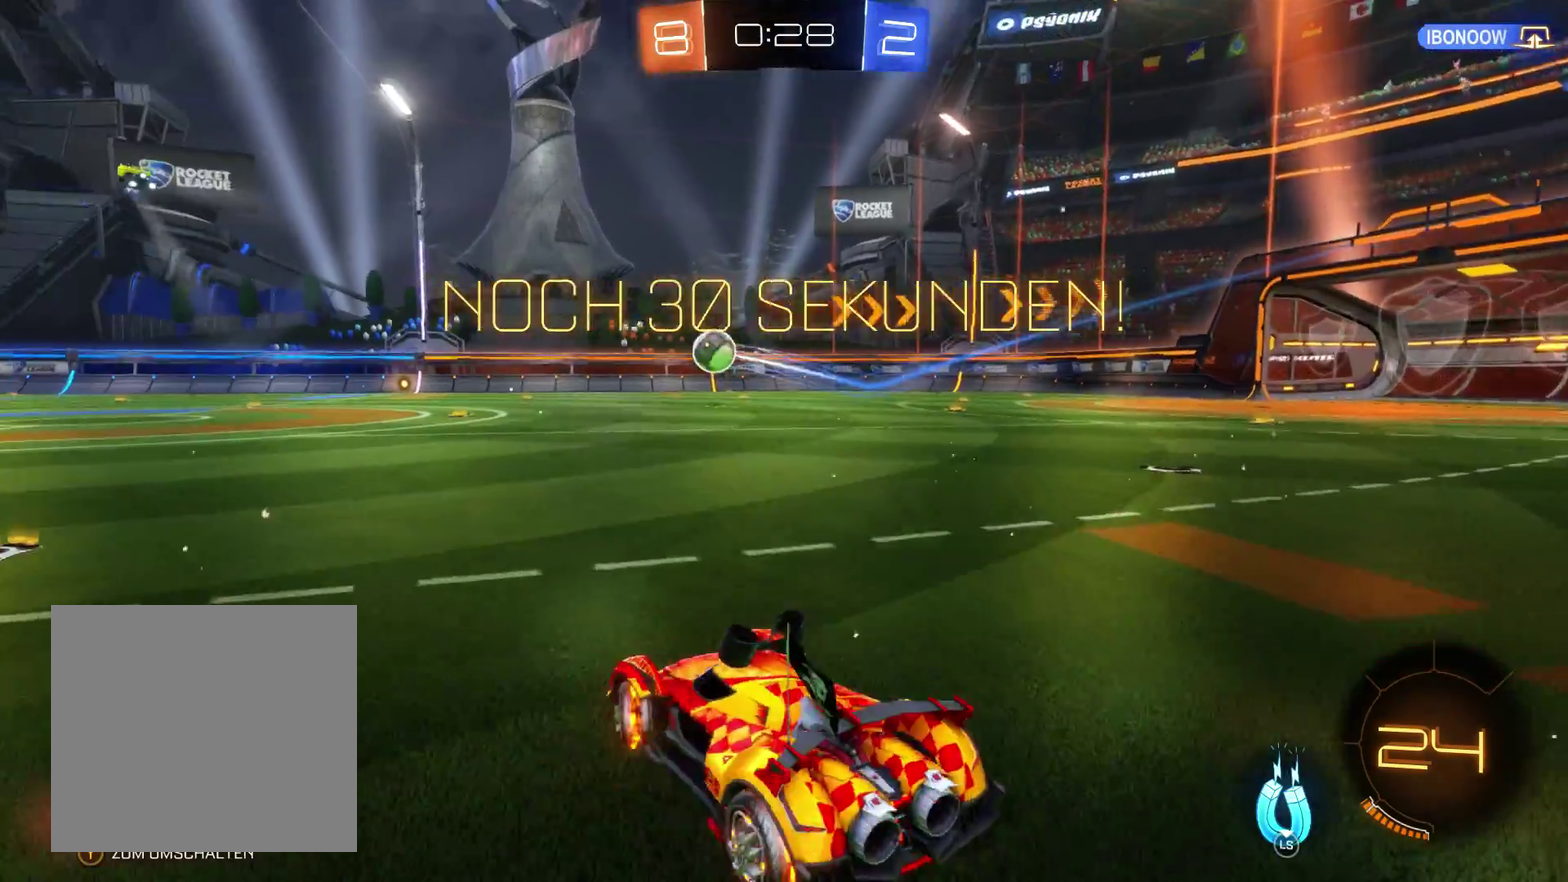
{"buttons": ["R2"], "left_stick": "center", "right_stick": "center", "events": [[500, "left_stick", "center"]]}
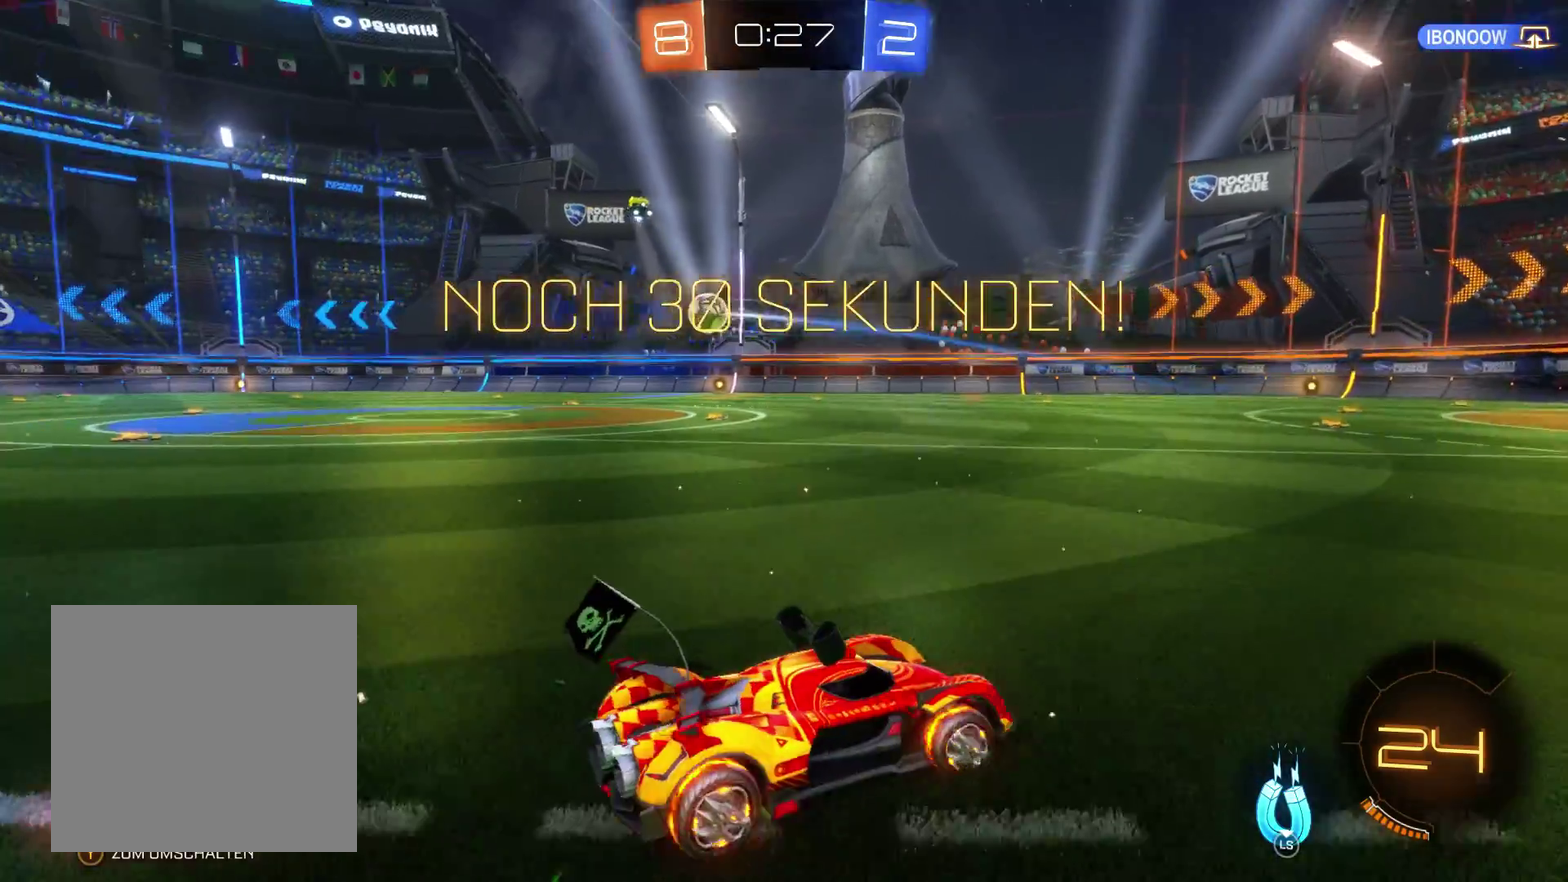
{"buttons": ["R2"], "left_stick": "left", "right_stick": "center", "events": [[400, "left_stick", "left"]]}
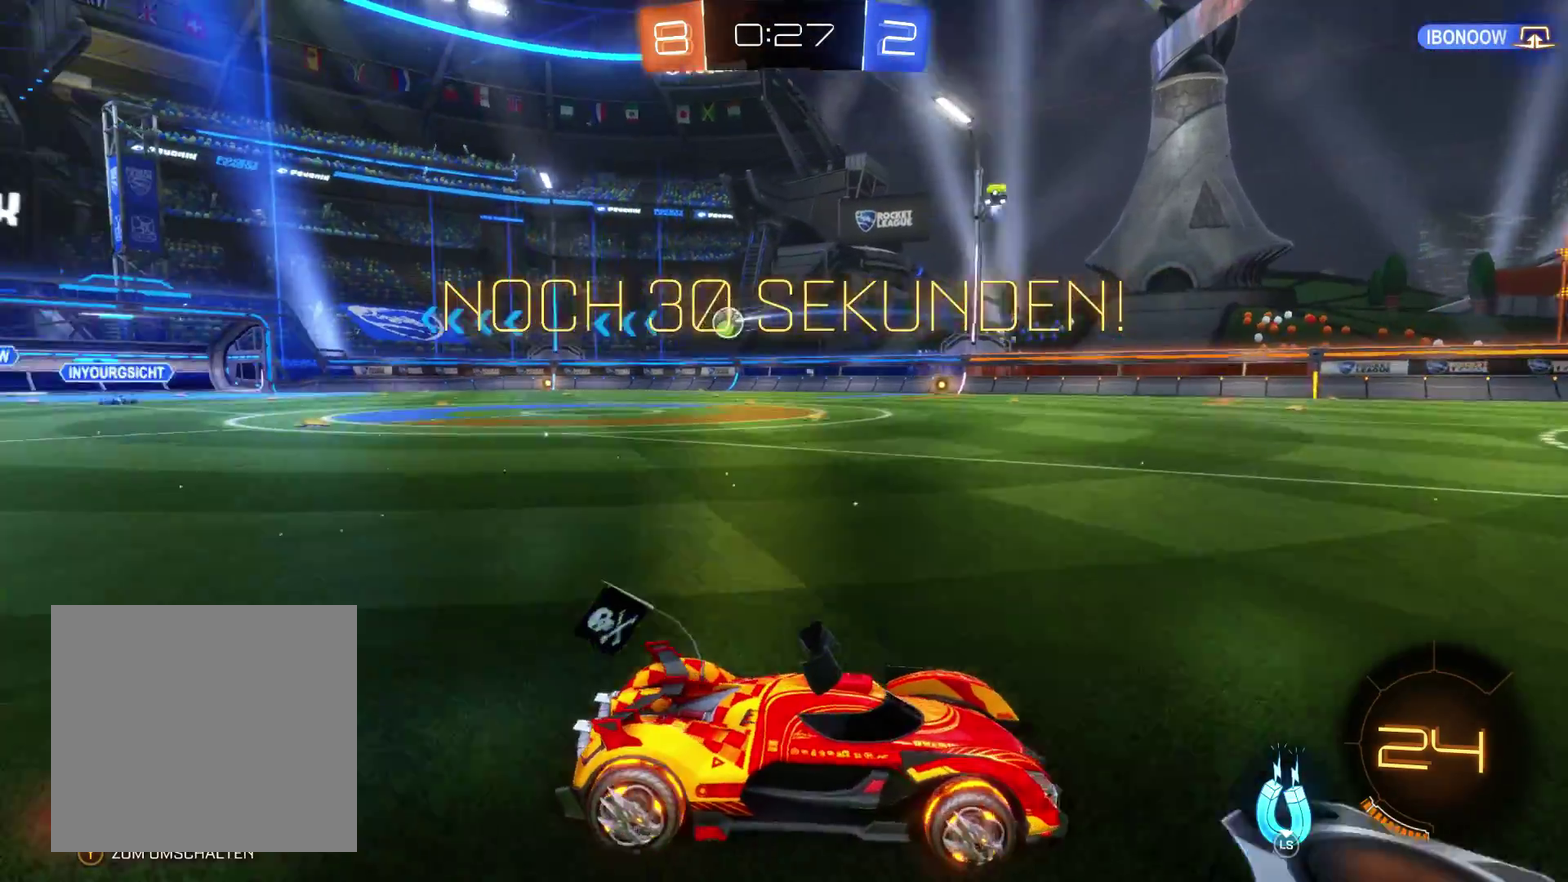
{"buttons": ["R2"], "left_stick": "center", "right_stick": "center", "events": [[267, "left_stick", "center"]]}
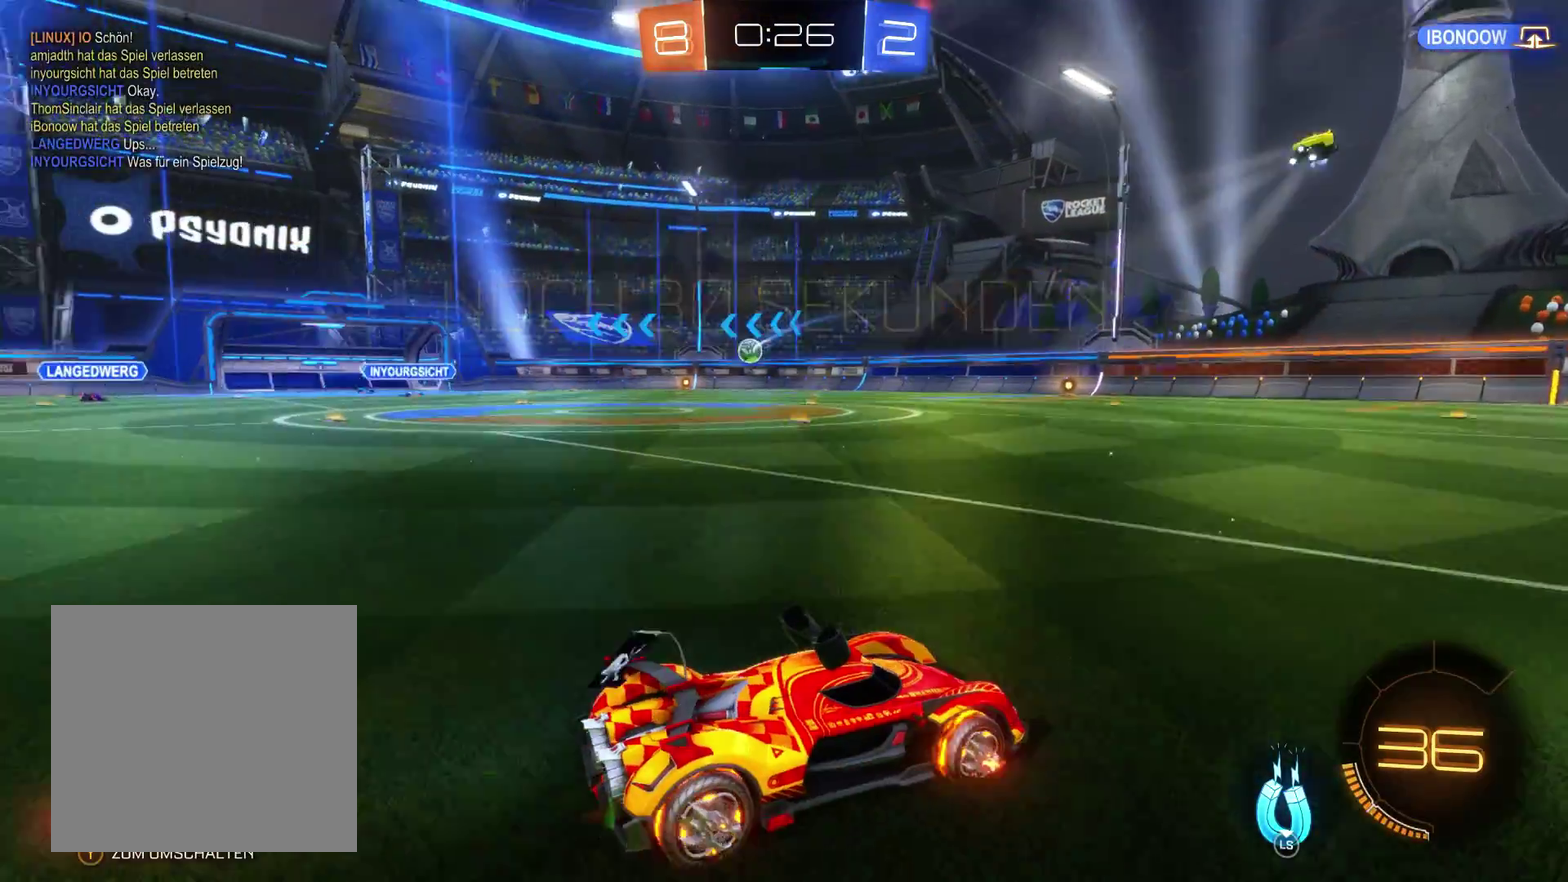
{"buttons": ["R2"], "left_stick": "left", "right_stick": "center", "events": [[233, "left_stick", "left"]]}
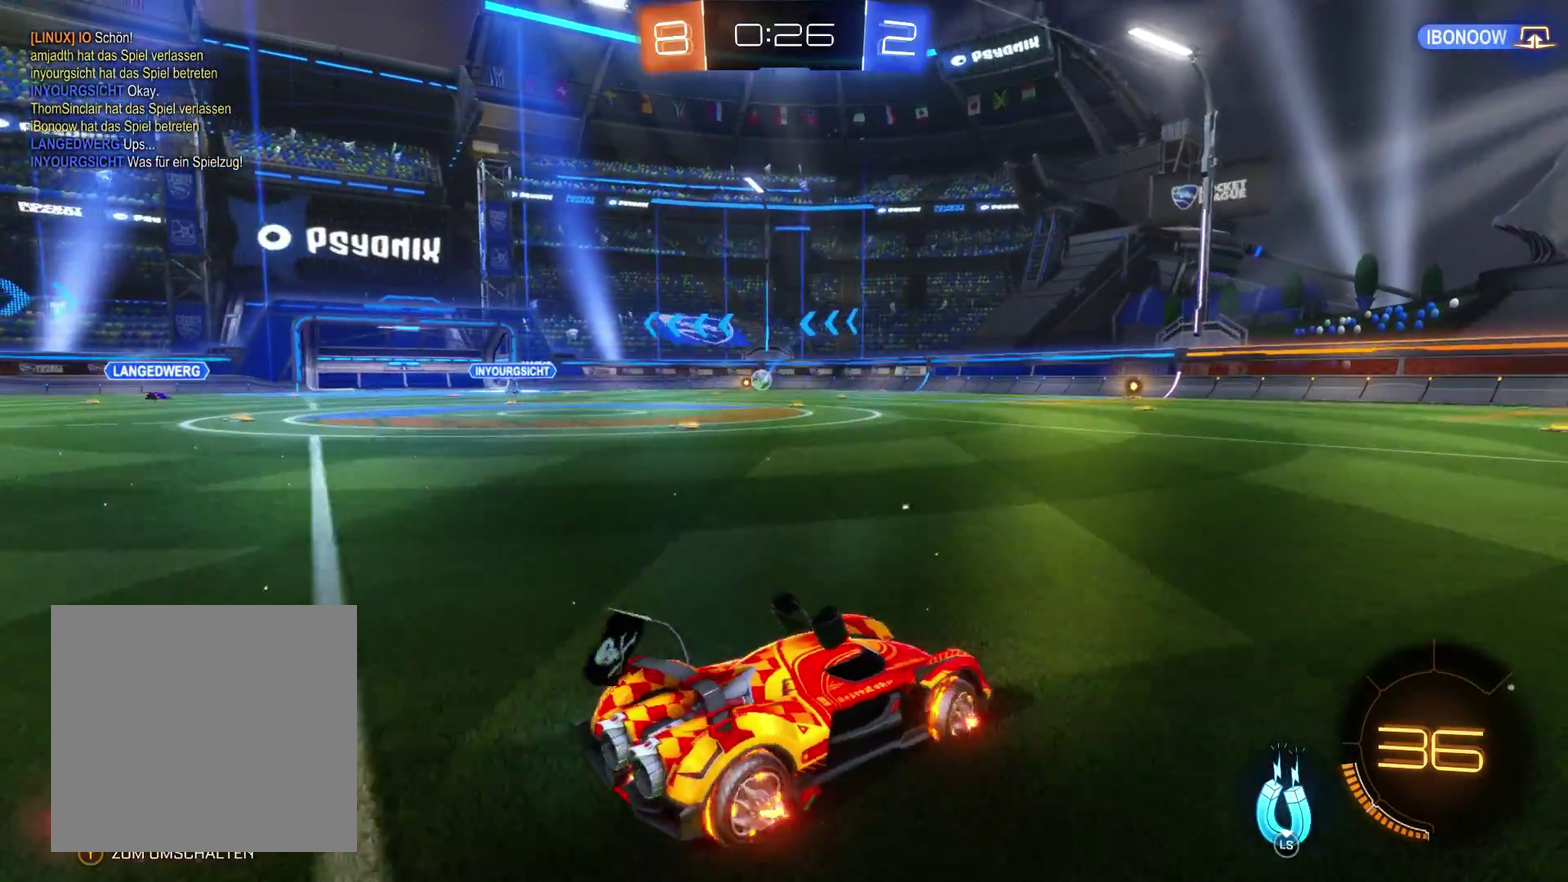
{"buttons": ["R2"], "left_stick": "left", "right_stick": "center", "events": []}
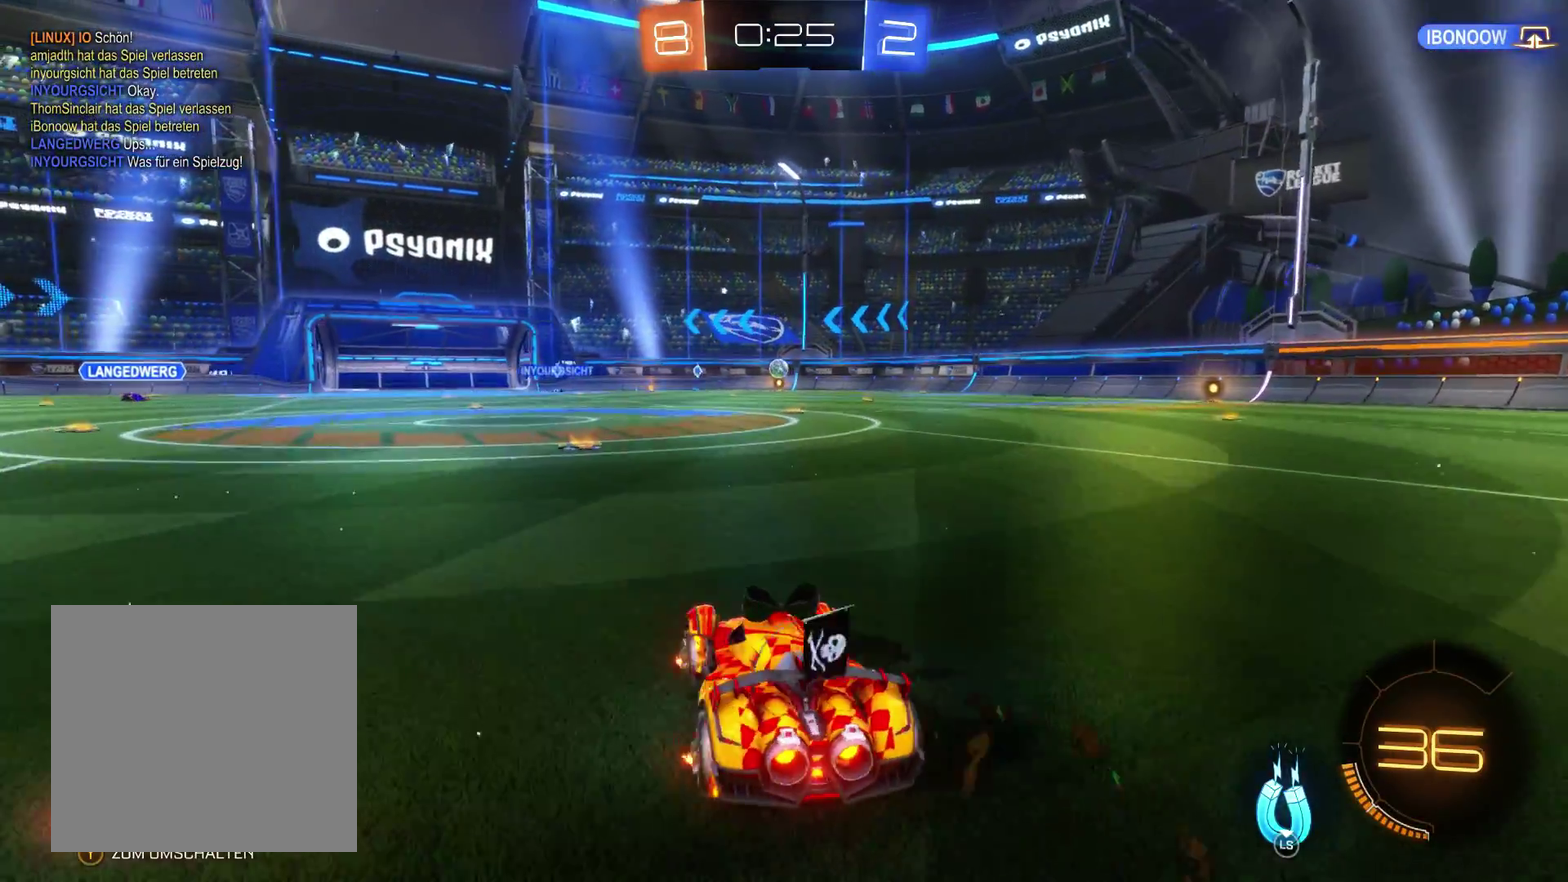
{"buttons": ["R2"], "left_stick": "right", "right_stick": "center", "events": [[33, "left_stick", "center"], [100, "left_stick", "right"]]}
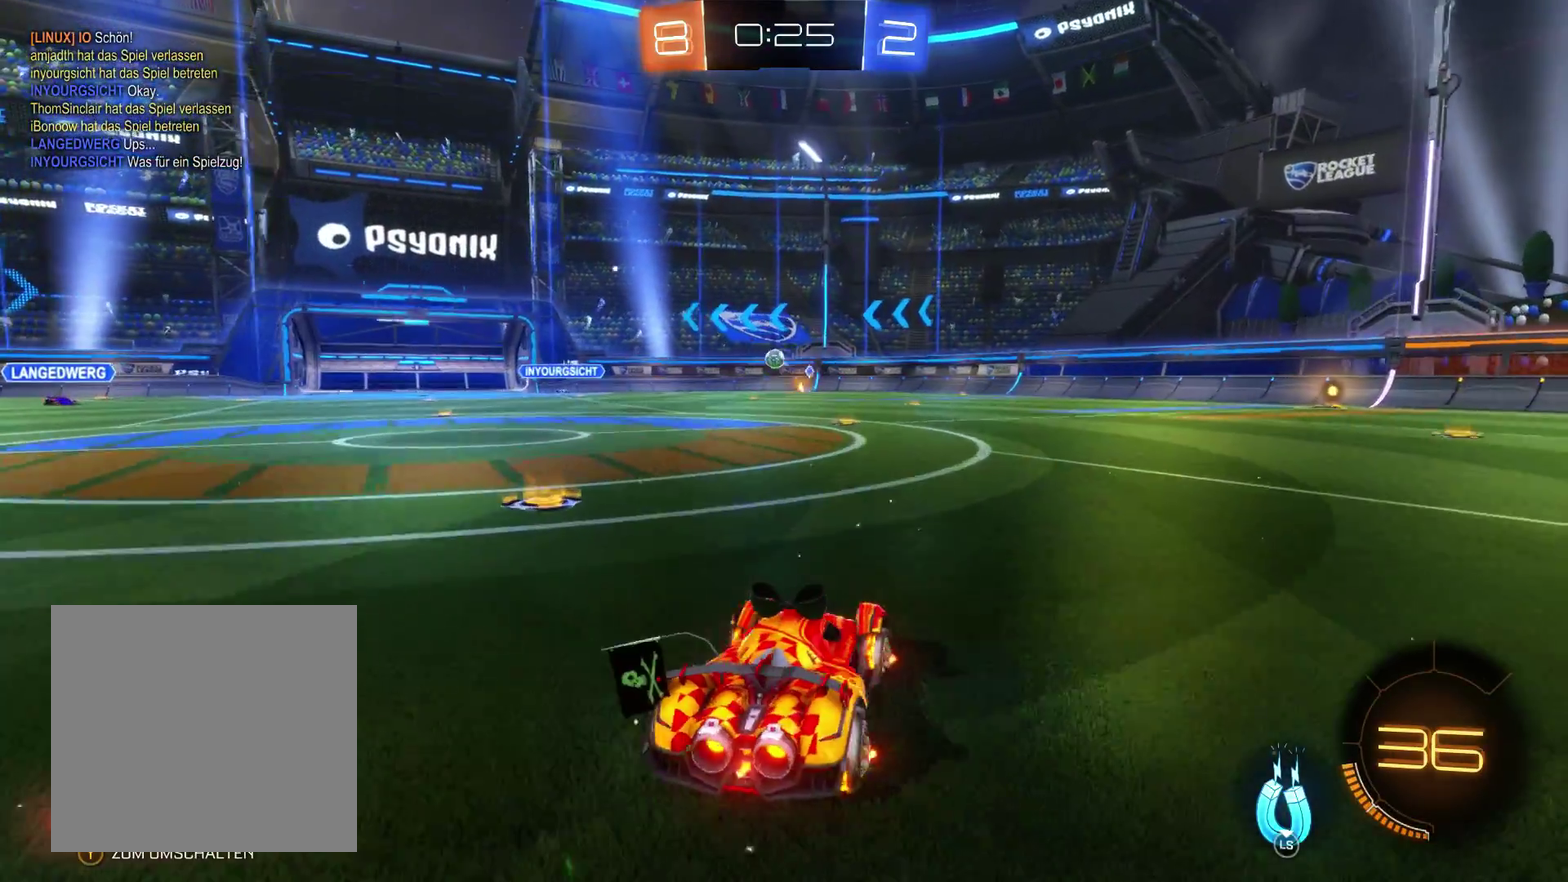
{"buttons": ["R2"], "left_stick": "left", "right_stick": "center", "events": [[200, "left_stick", "center"], [267, "left_stick", "left"]]}
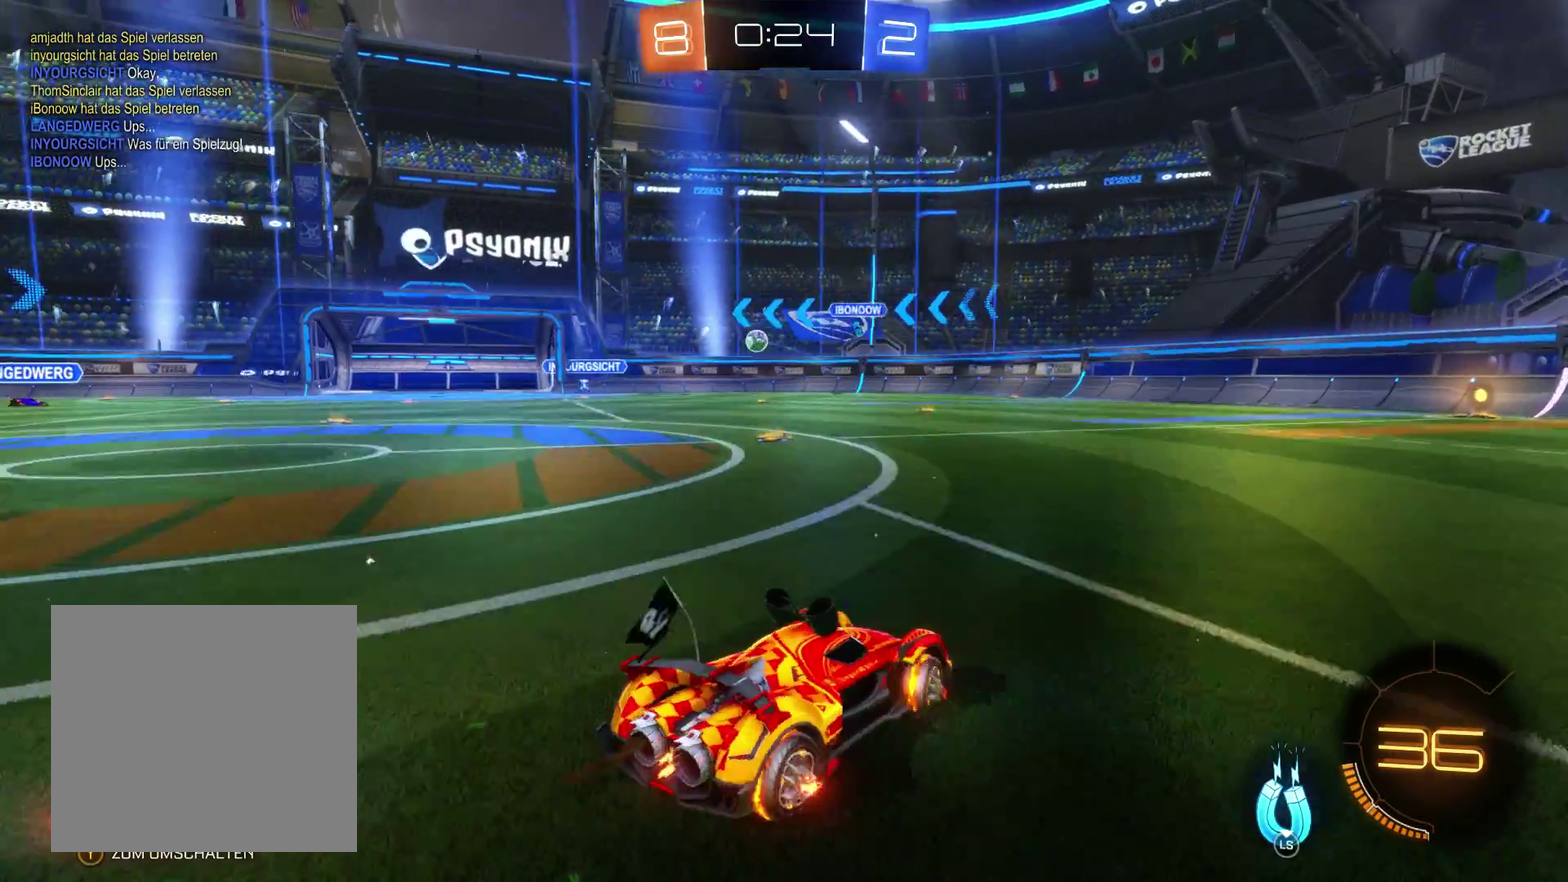
{"buttons": ["L2", "R2"], "left_stick": "center", "right_stick": "center", "events": [[433, "L2", "down"], [467, "left_stick", "center"]]}
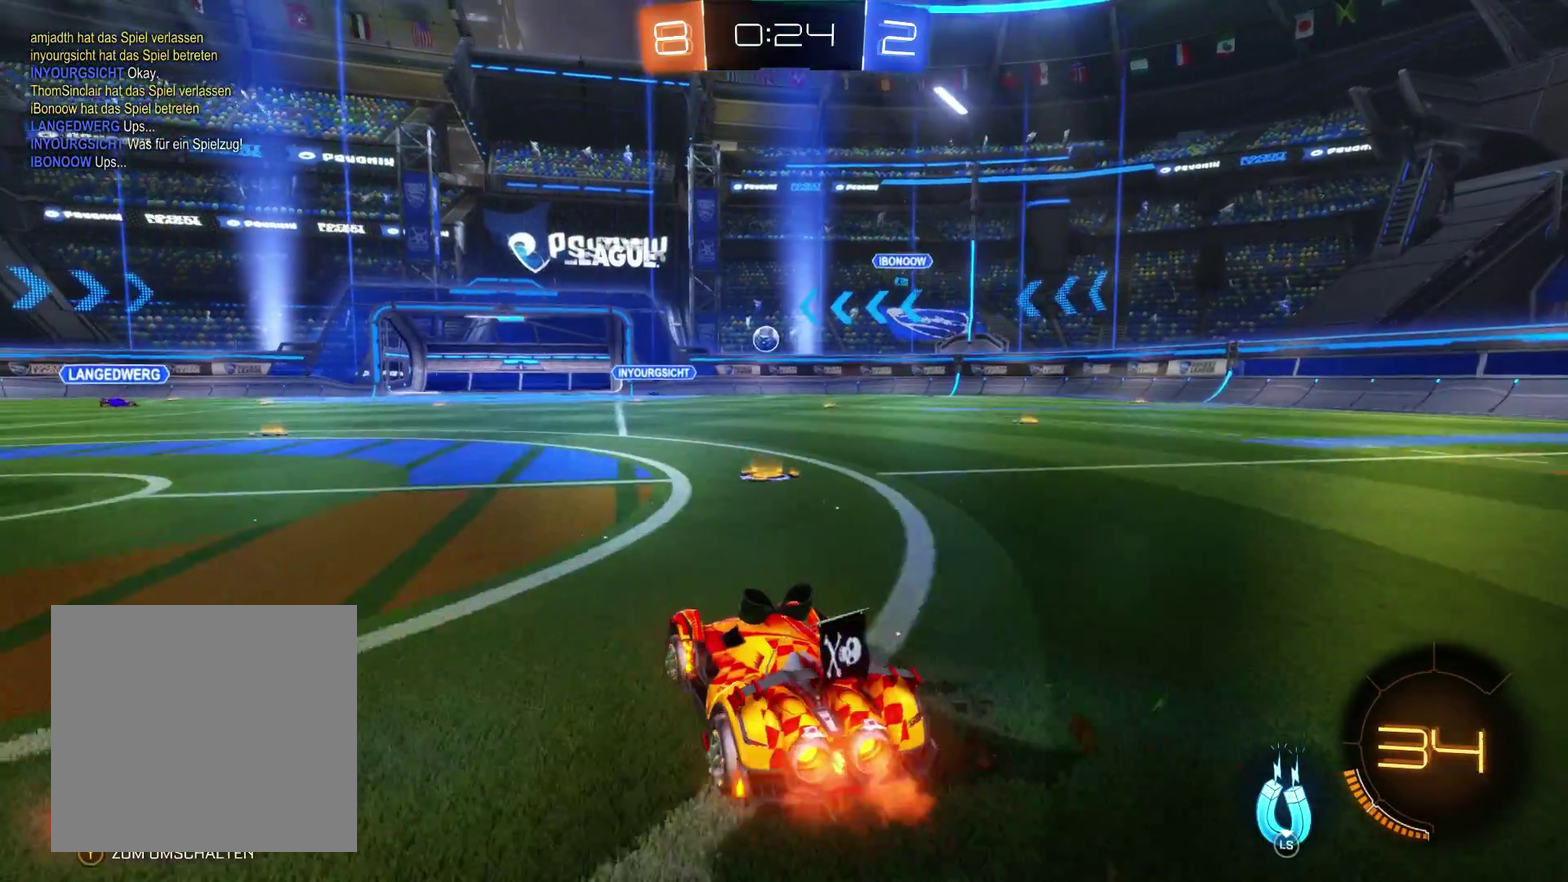
{"buttons": ["L2", "R2"], "left_stick": "center", "right_stick": "center", "events": []}
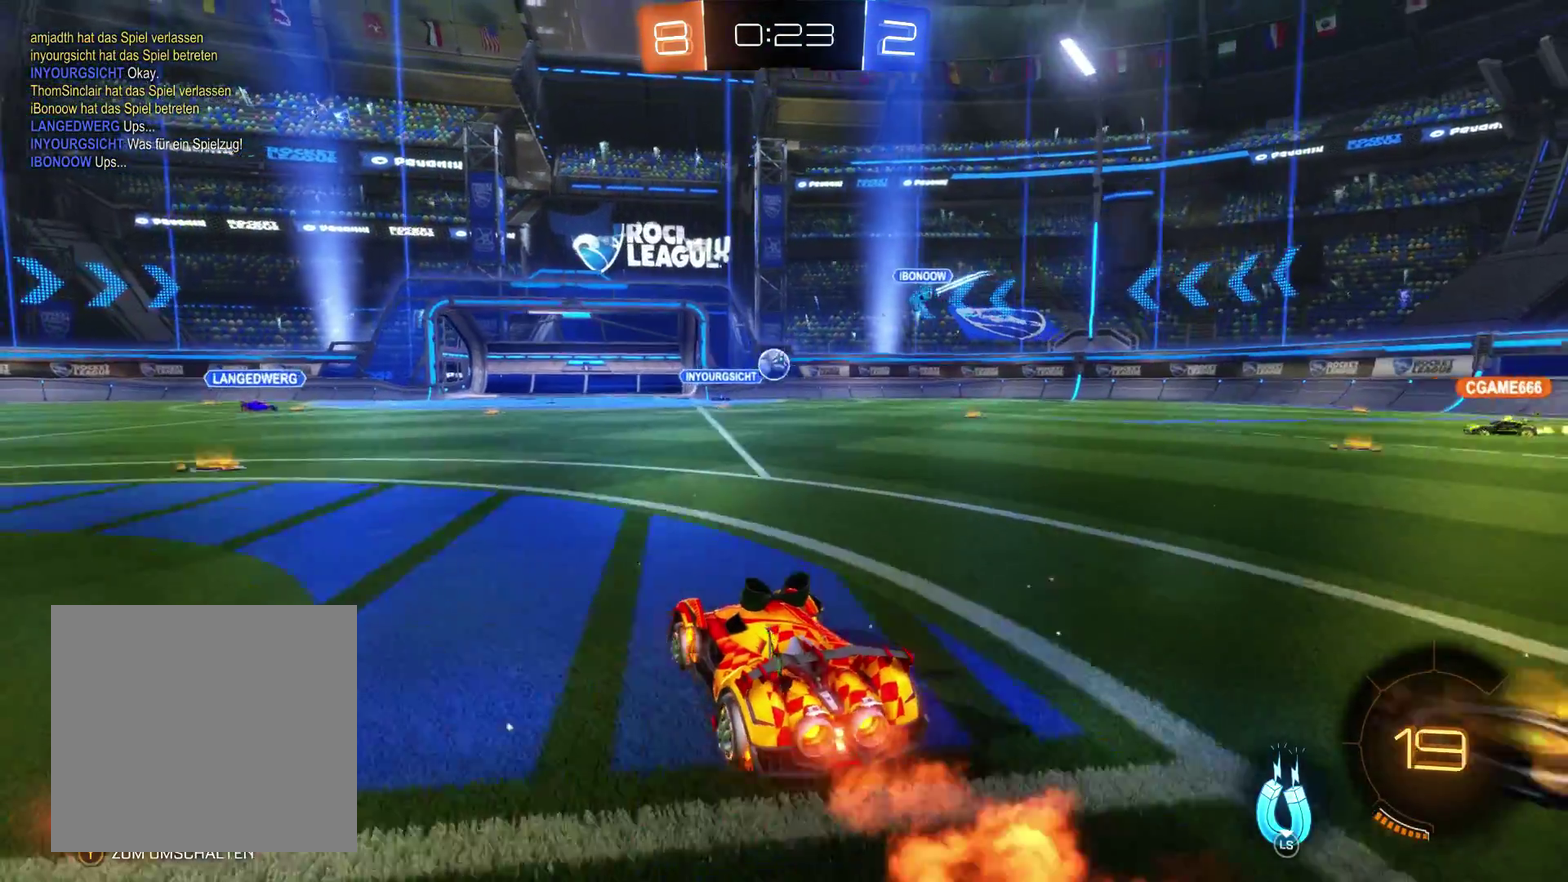
{"buttons": ["R2"], "left_stick": "center", "right_stick": "center", "events": [[367, "L2", "up"]]}
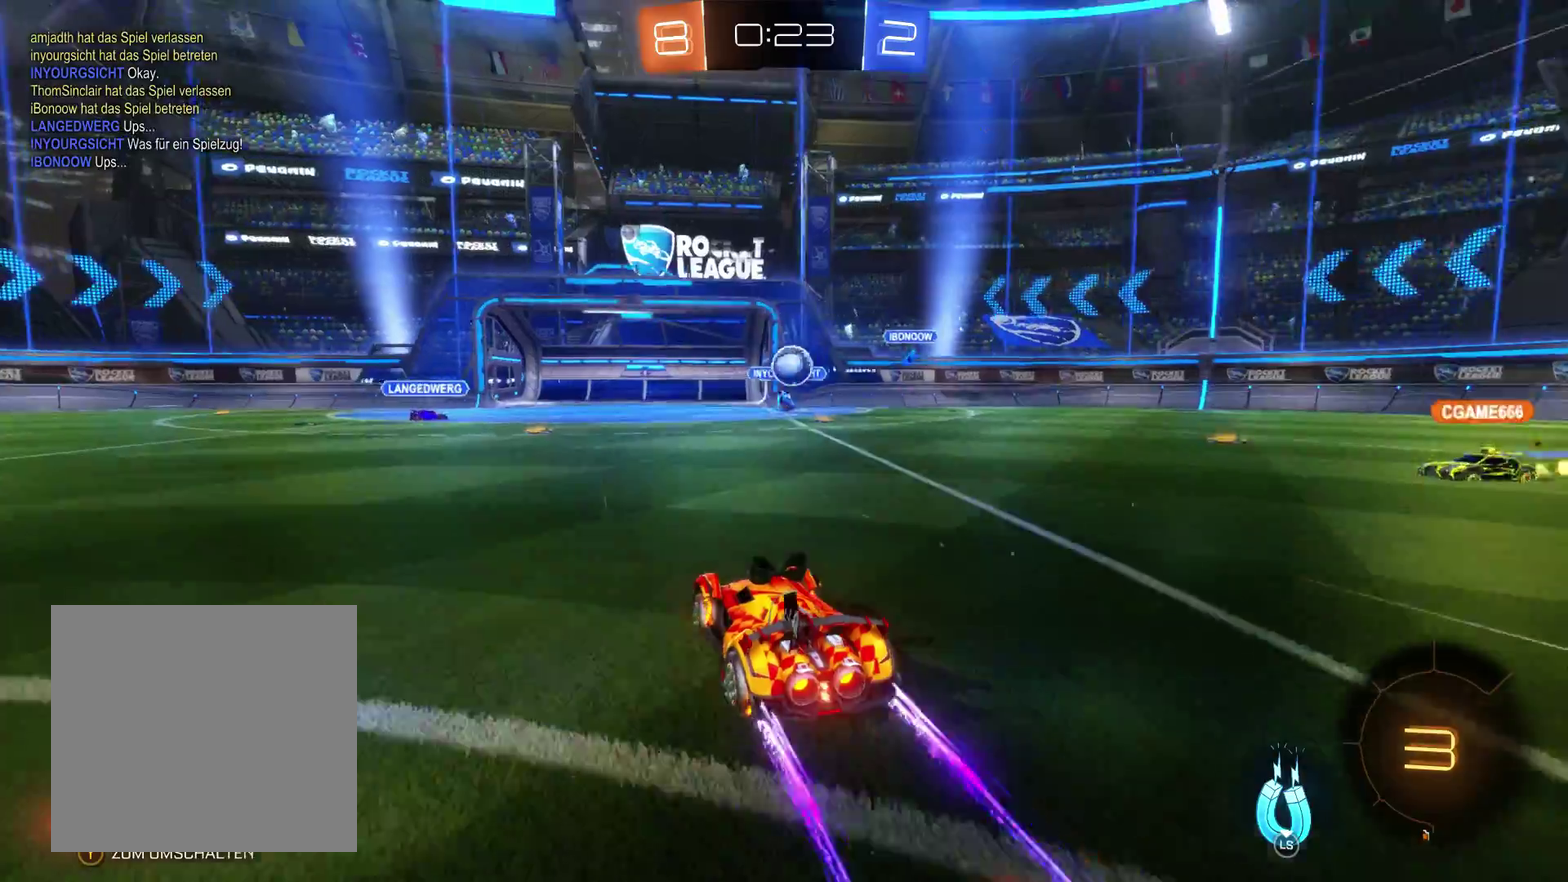
{"buttons": ["L3"], "left_stick": "down-right", "right_stick": "center", "events": [[167, "left_stick", "right"], [367, "L3", "down"], [400, "R2", "up"], [433, "left_stick", "down-right"]]}
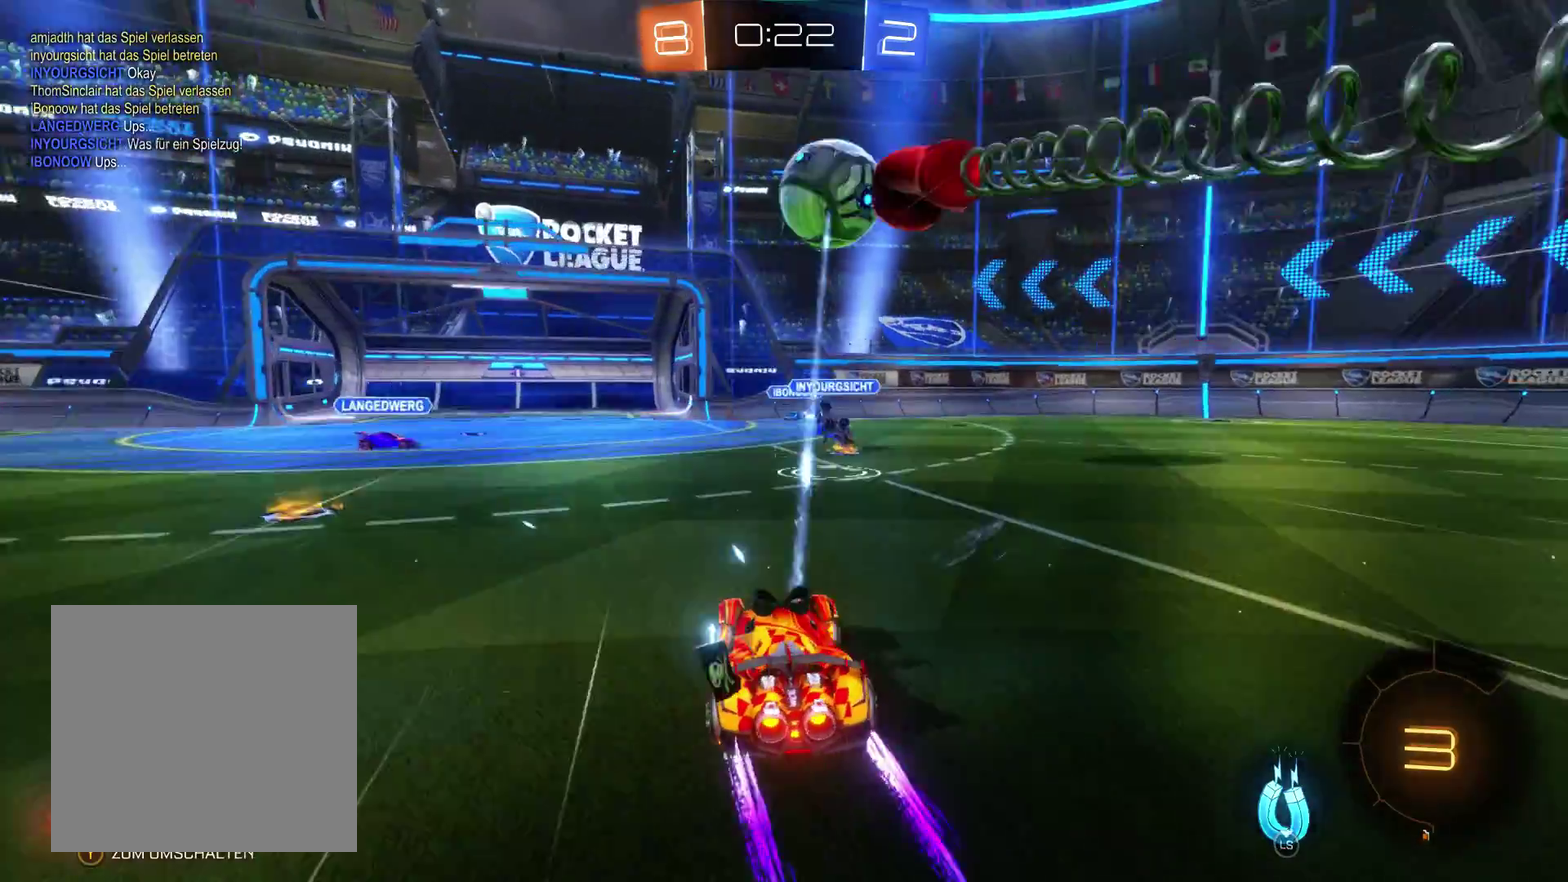
{"buttons": [], "left_stick": "left", "right_stick": "center", "events": [[33, "R1", "down"], [133, "left_stick", "center"], [200, "L3", "up"], [300, "left_stick", "left"], [467, "R1", "up"]]}
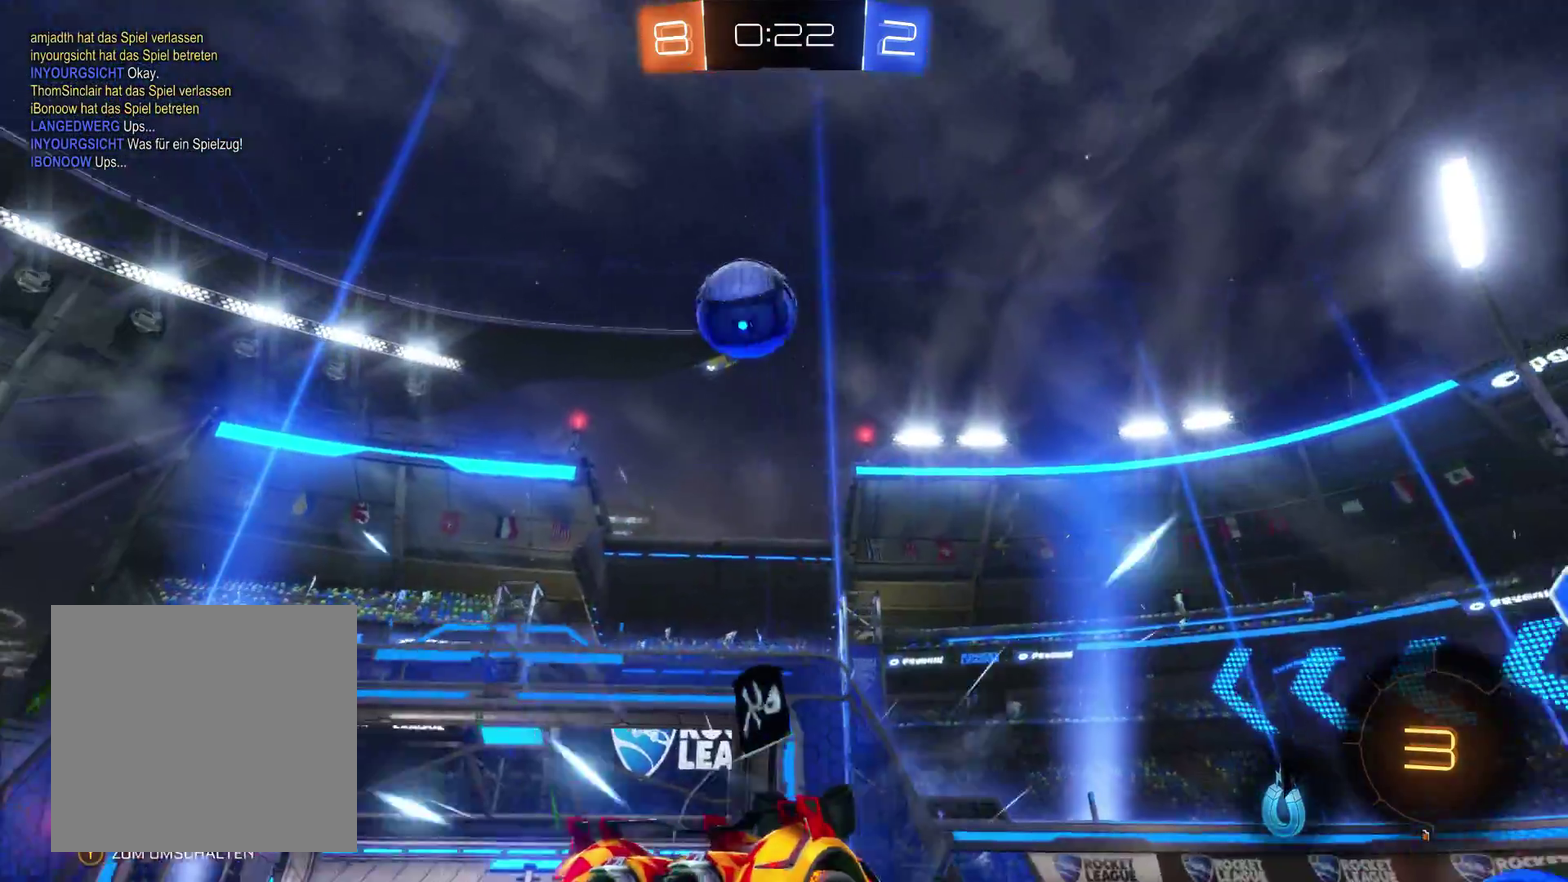
{"buttons": ["R2"], "left_stick": "left", "right_stick": "center", "events": [[300, "R2", "down"]]}